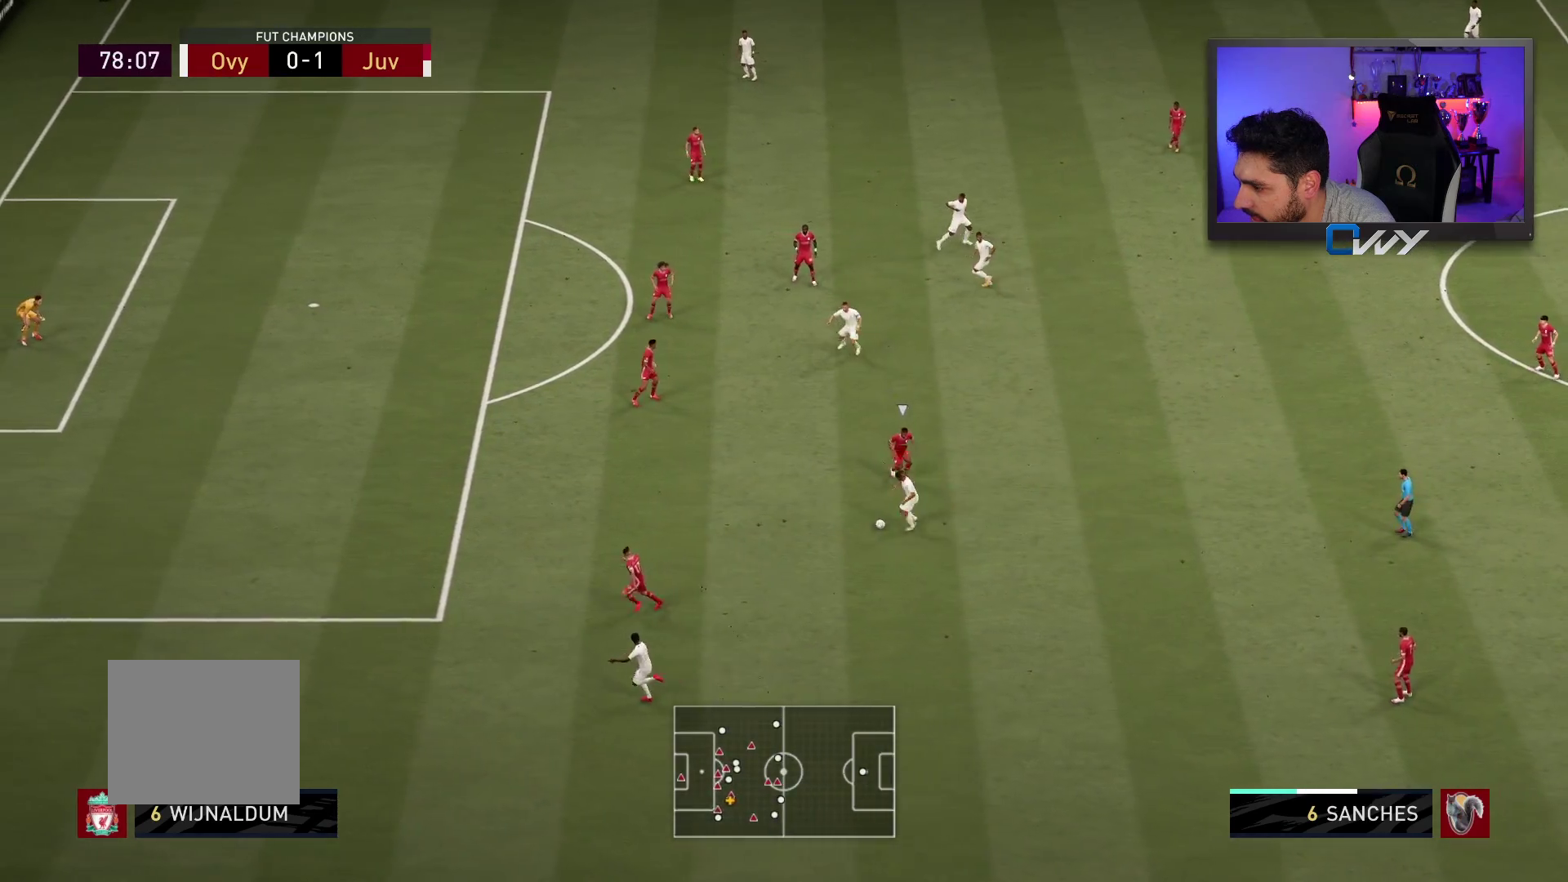
Gameplay with a controller (PlayStation layout); each line is a JSON object with the inputs held at the frame after it. "events" lists button and stick changes between this image and that frame as [ms after this image, input, new state], when the widget could be followed in between. Not read: L1 R1.
{"buttons": ["L3"], "left_stick": "left", "right_stick": "center", "events": [[350, "R2", "up"]]}
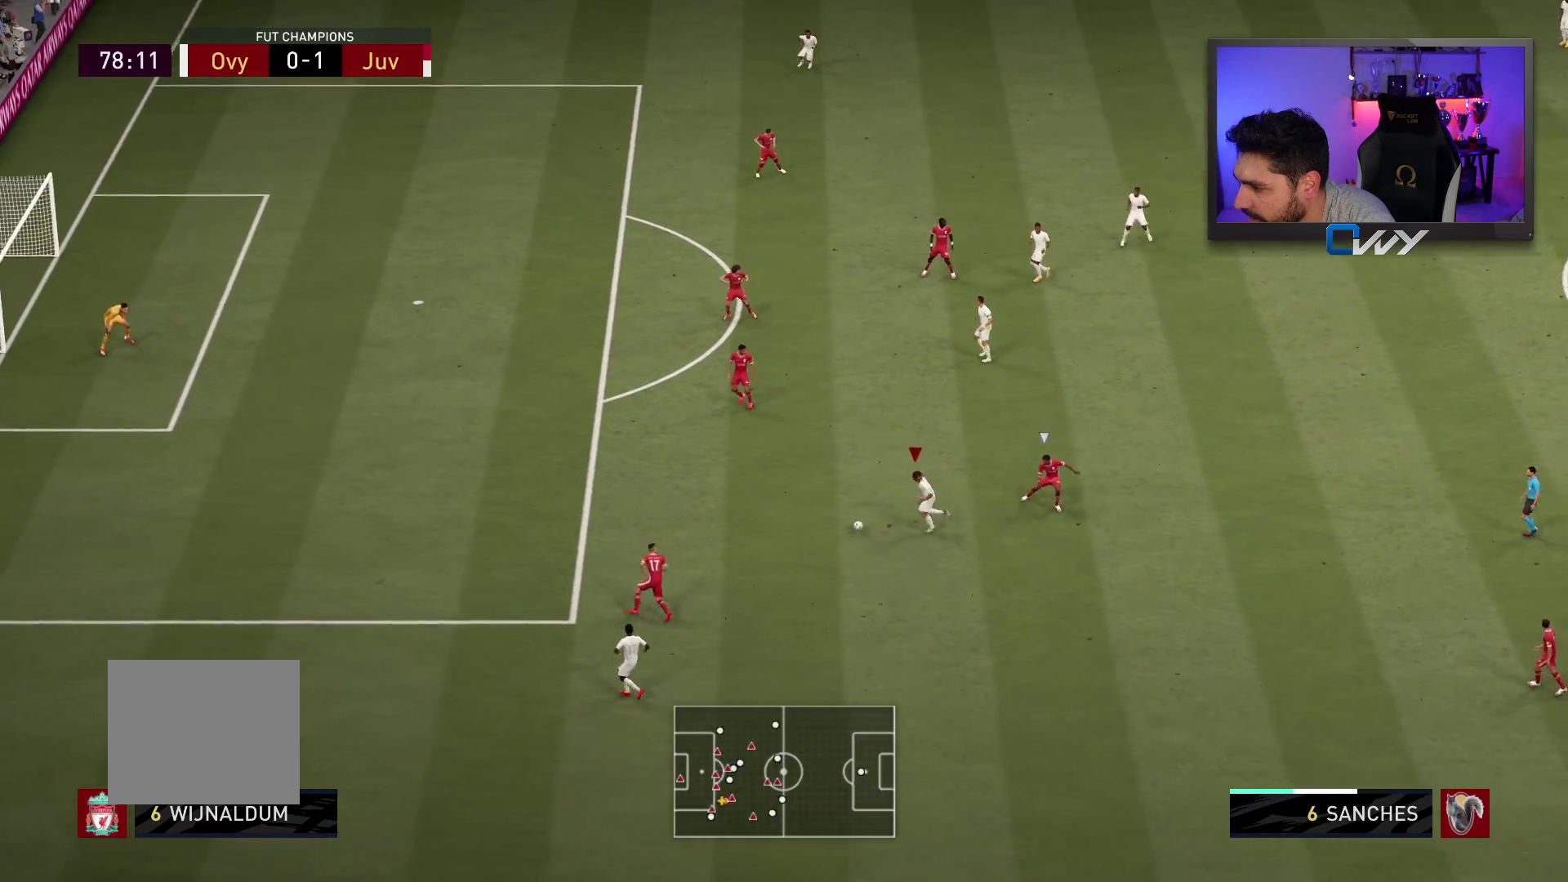
{"buttons": ["L3"], "left_stick": "up", "right_stick": "center", "events": [[33, "left_stick", "up-left"], [183, "CROSS", "down"], [200, "left_stick", "up"], [267, "CROSS", "up"]]}
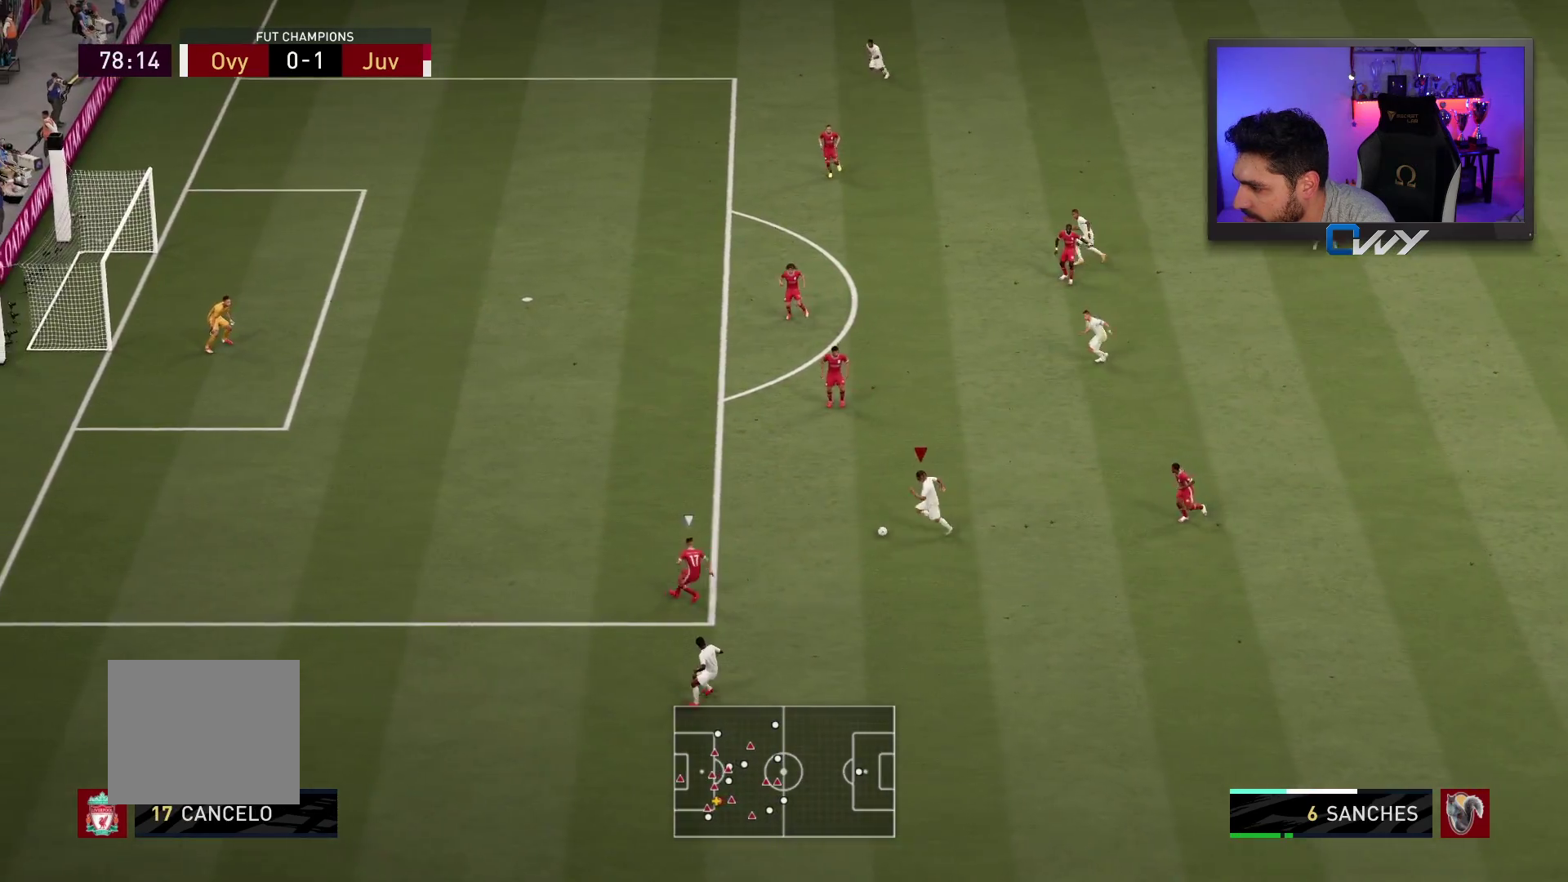
{"buttons": [], "left_stick": "up-left", "right_stick": "center", "events": [[67, "L3", "up"], [167, "left_stick", "center"], [317, "left_stick", "up-left"]]}
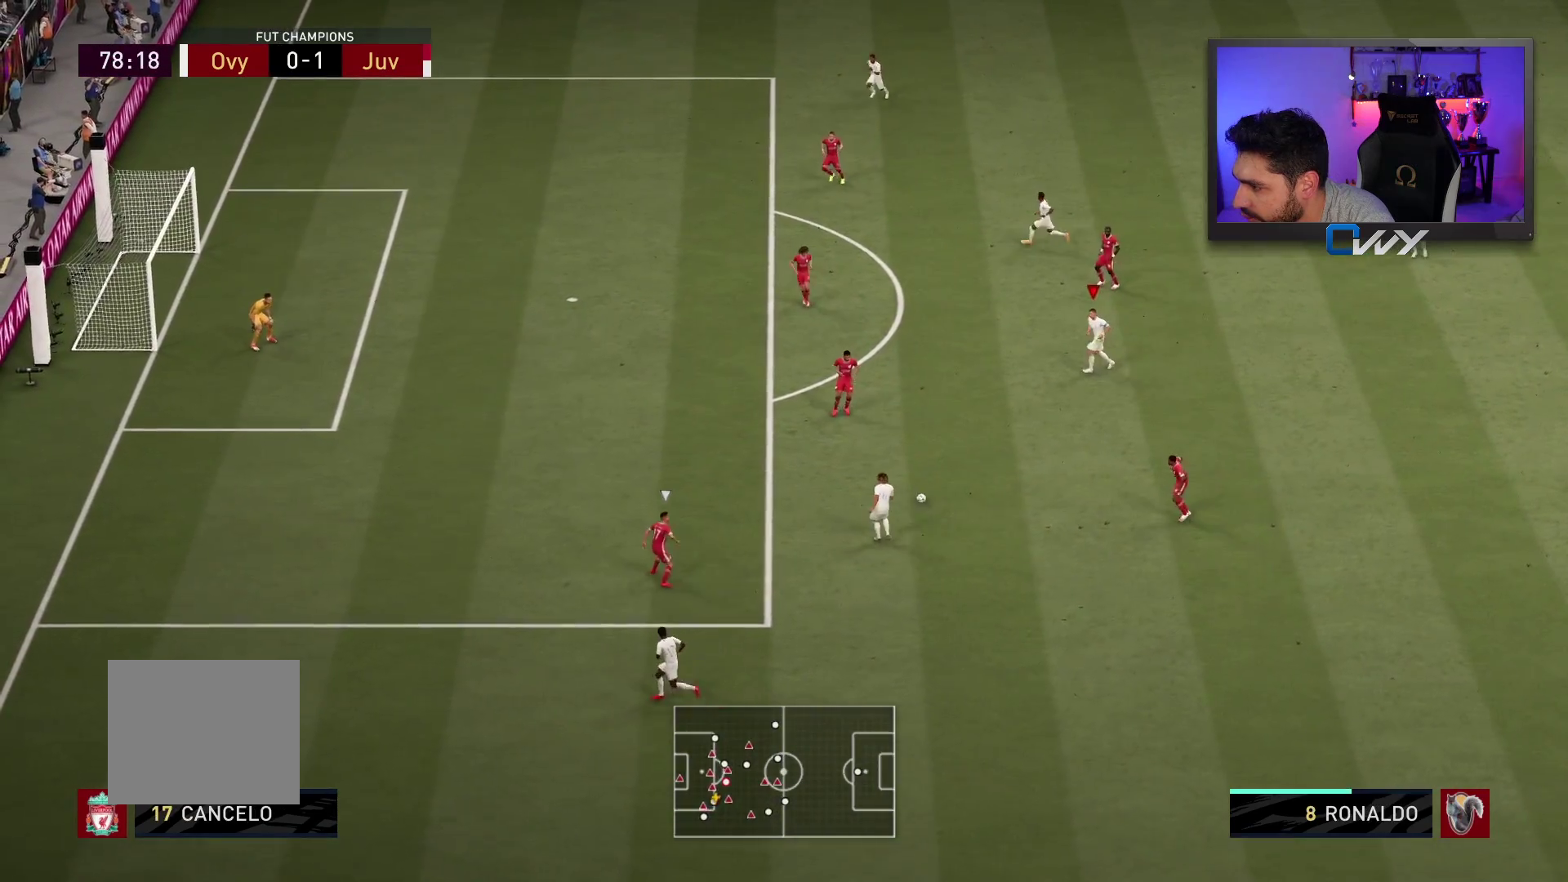
{"buttons": [], "left_stick": "up-left", "right_stick": "center", "events": []}
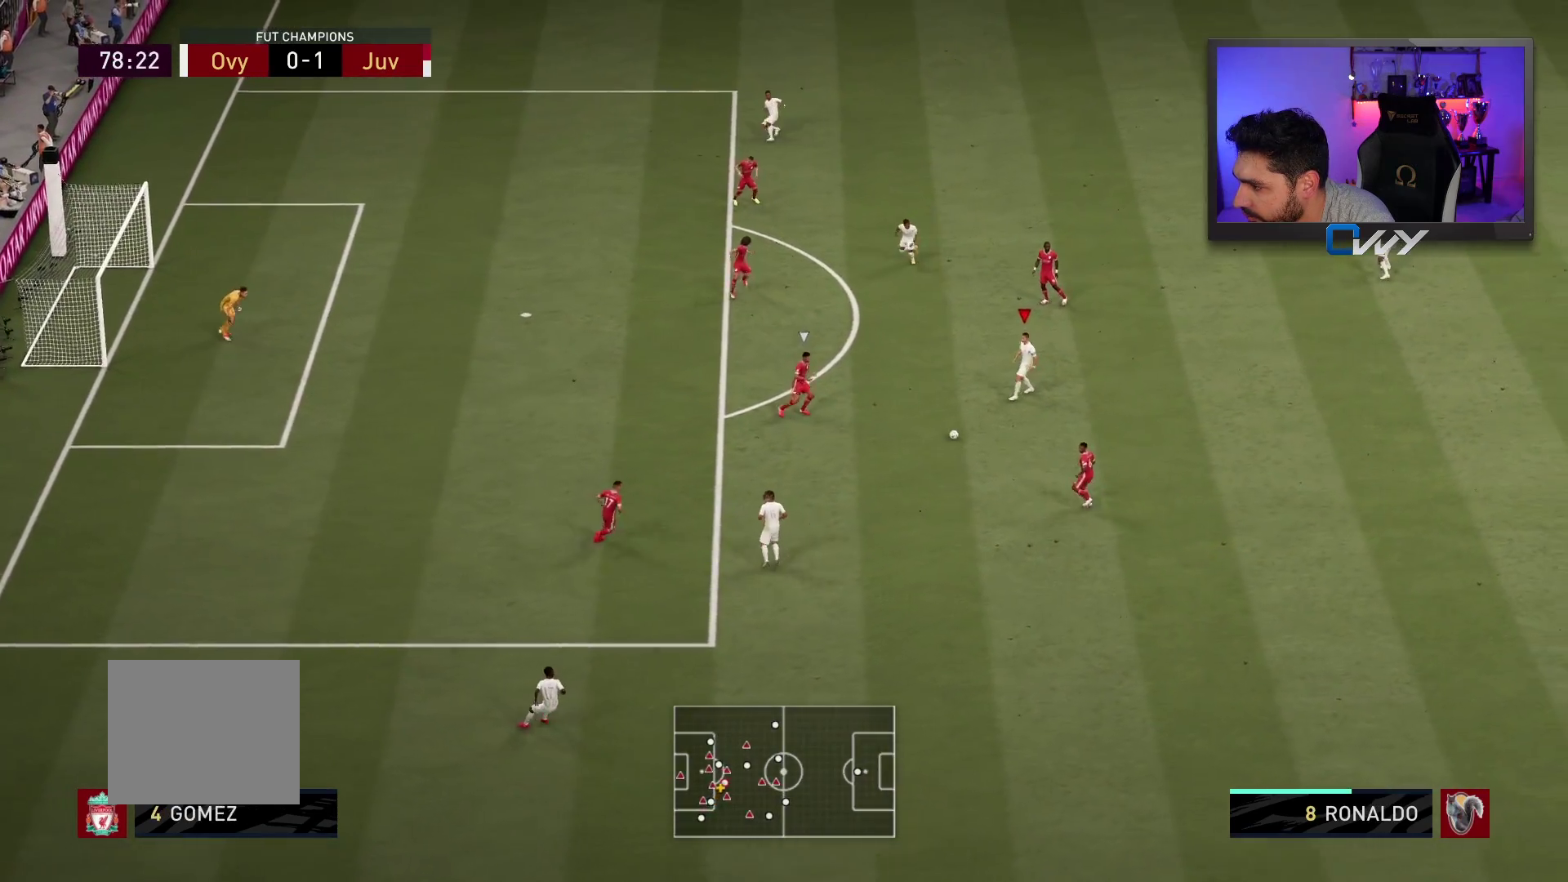
{"buttons": [], "left_stick": "down", "right_stick": "center", "events": [[400, "left_stick", "down"]]}
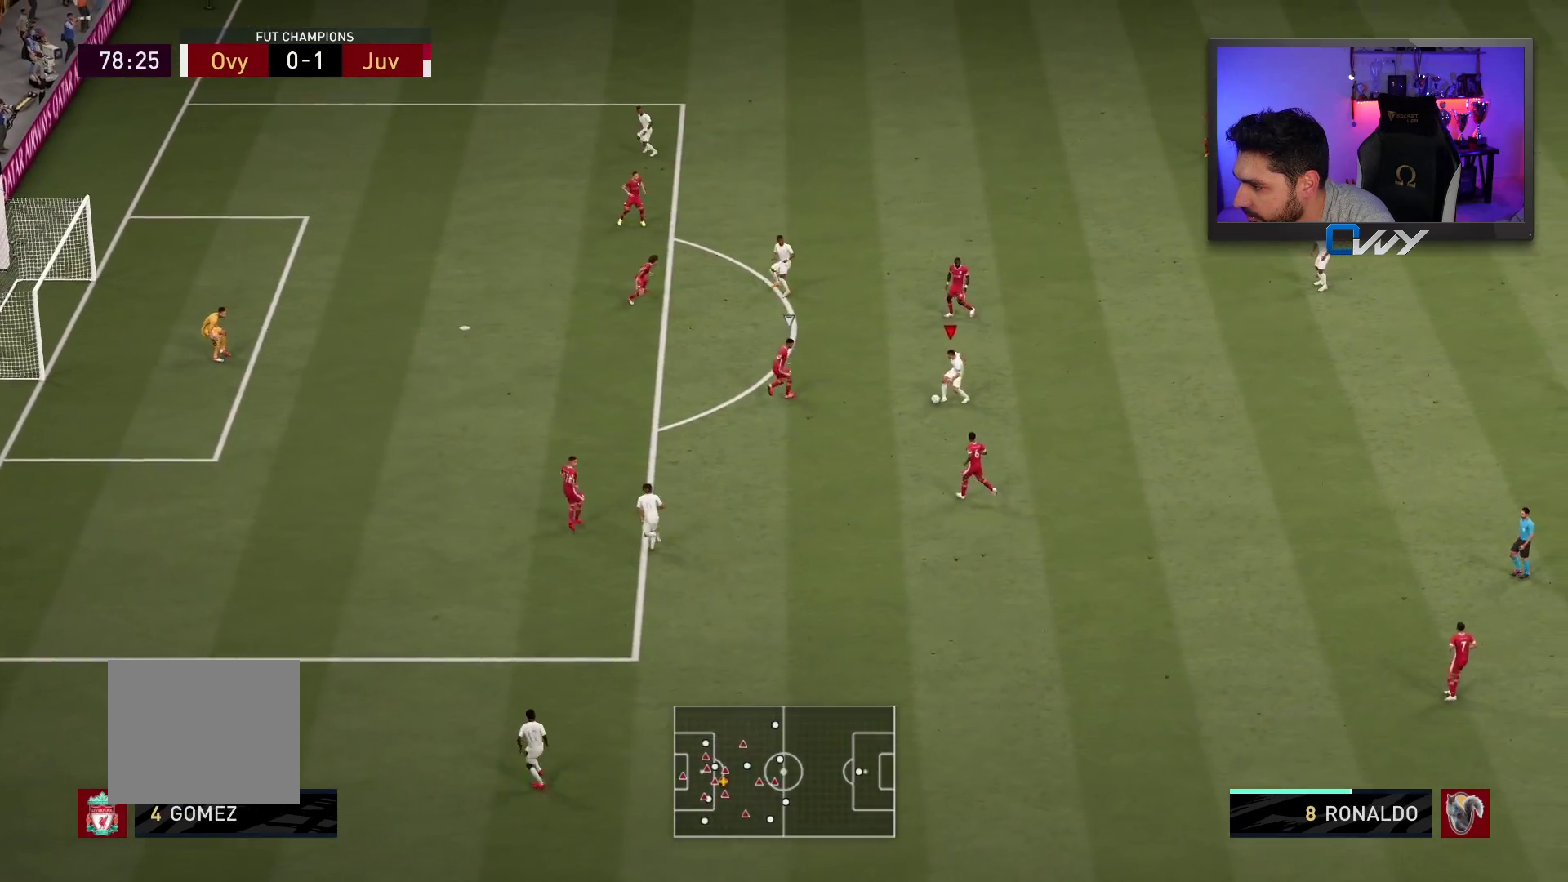
{"buttons": ["L3"], "left_stick": "down-left", "right_stick": "center", "events": [[117, "L3", "down"], [350, "left_stick", "down-left"], [417, "CROSS", "down"], [467, "CROSS", "up"]]}
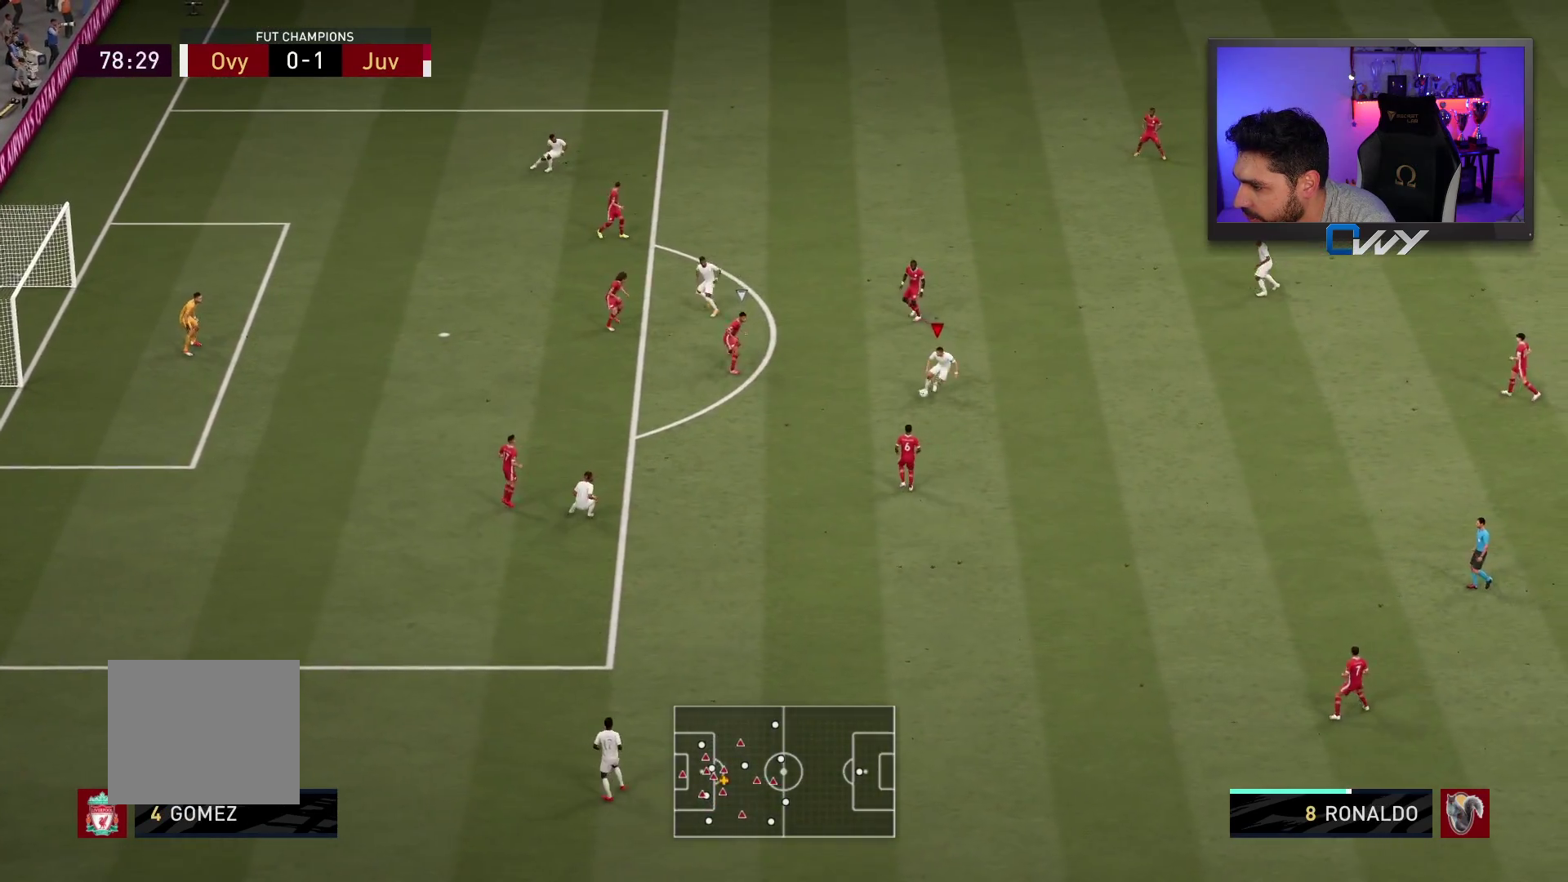
{"buttons": ["L3"], "left_stick": "left", "right_stick": "center", "events": [[300, "left_stick", "left"]]}
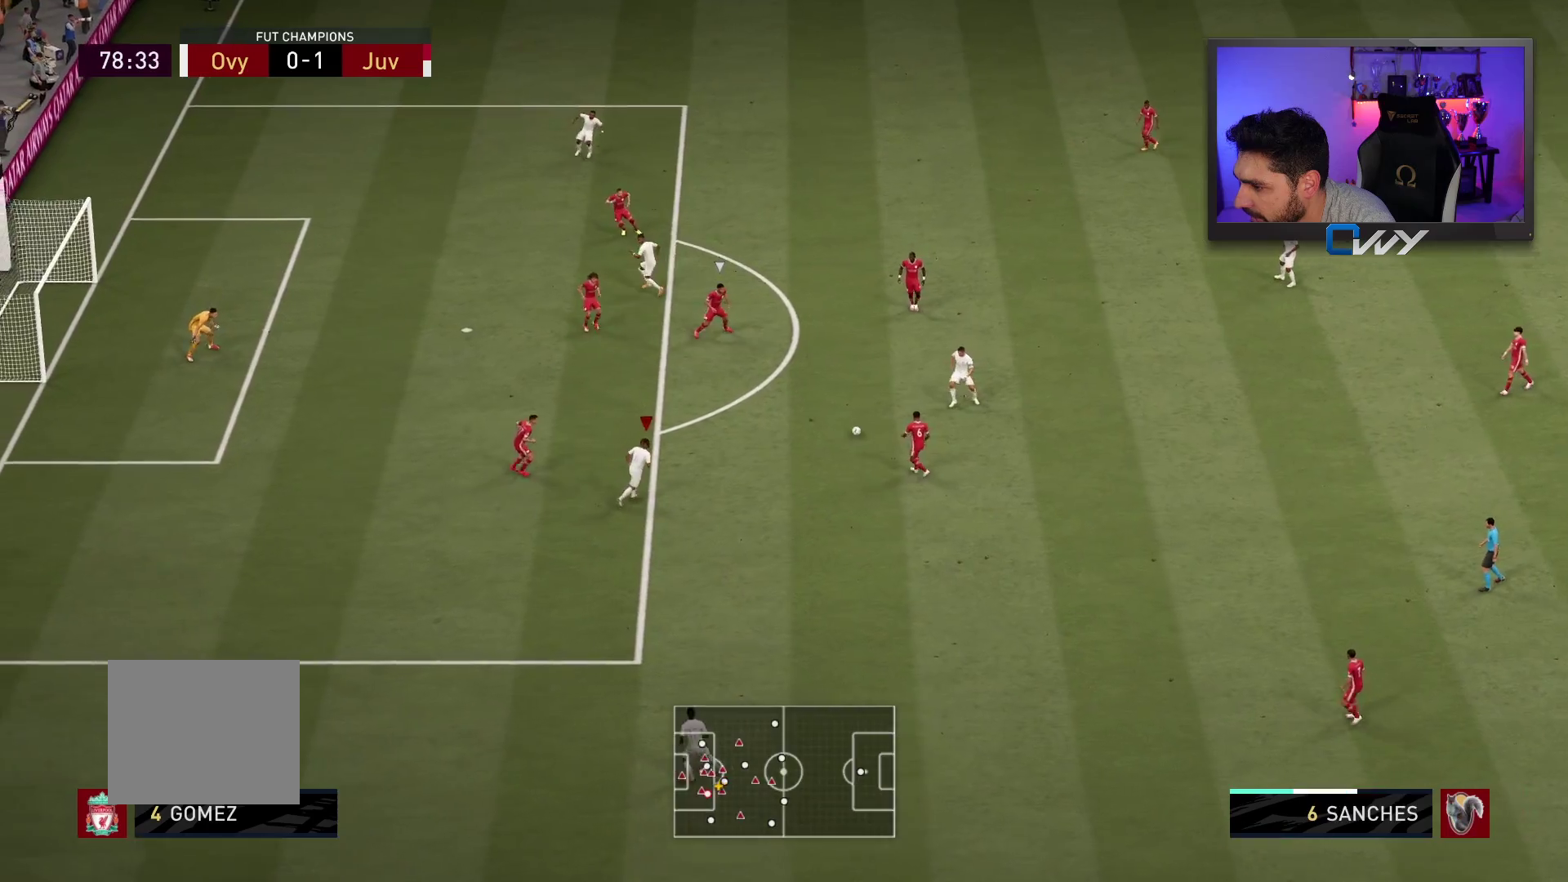
{"buttons": ["L3"], "left_stick": "left", "right_stick": "center", "events": []}
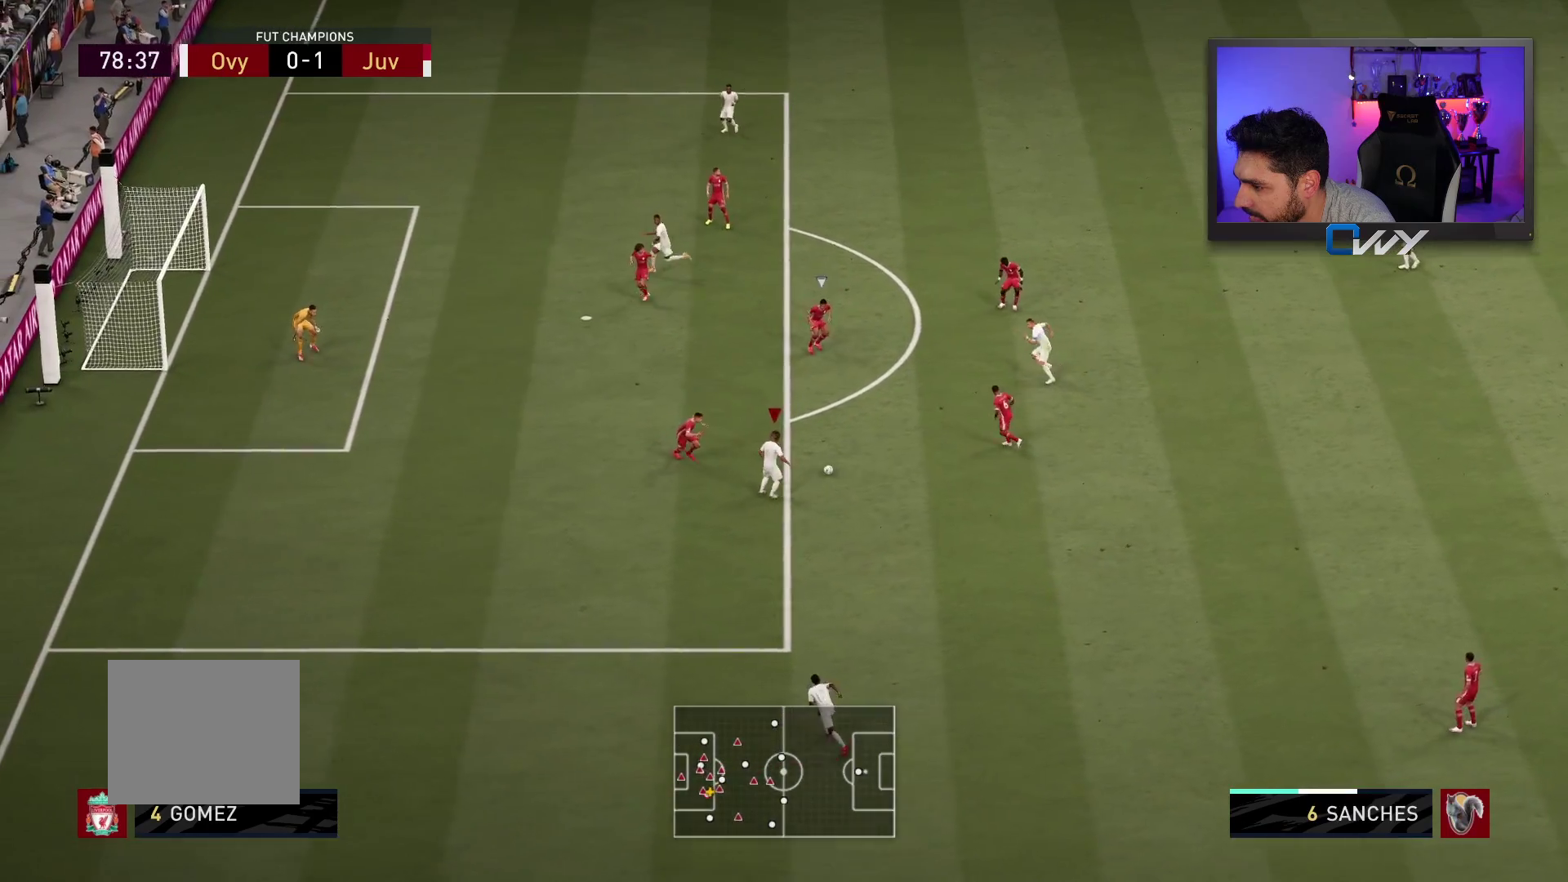
{"buttons": ["L3"], "left_stick": "left", "right_stick": "center", "events": [[317, "right_stick", "down-left"], [383, "right_stick", "up-left"], [483, "right_stick", "center"]]}
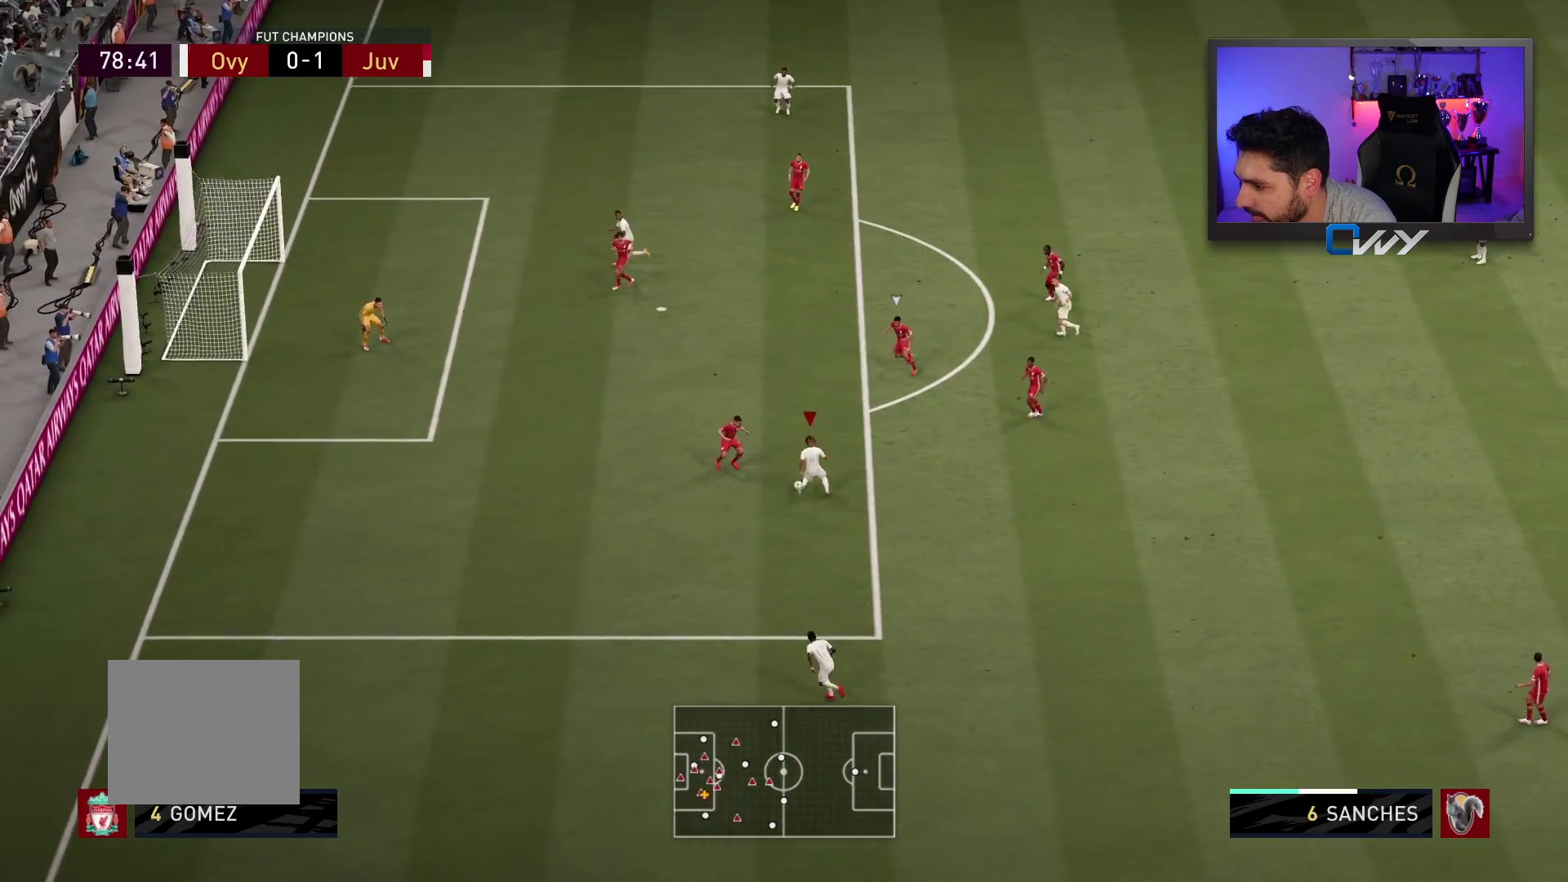
{"buttons": ["L3"], "left_stick": "up-left", "right_stick": "center", "events": [[67, "left_stick", "up-left"]]}
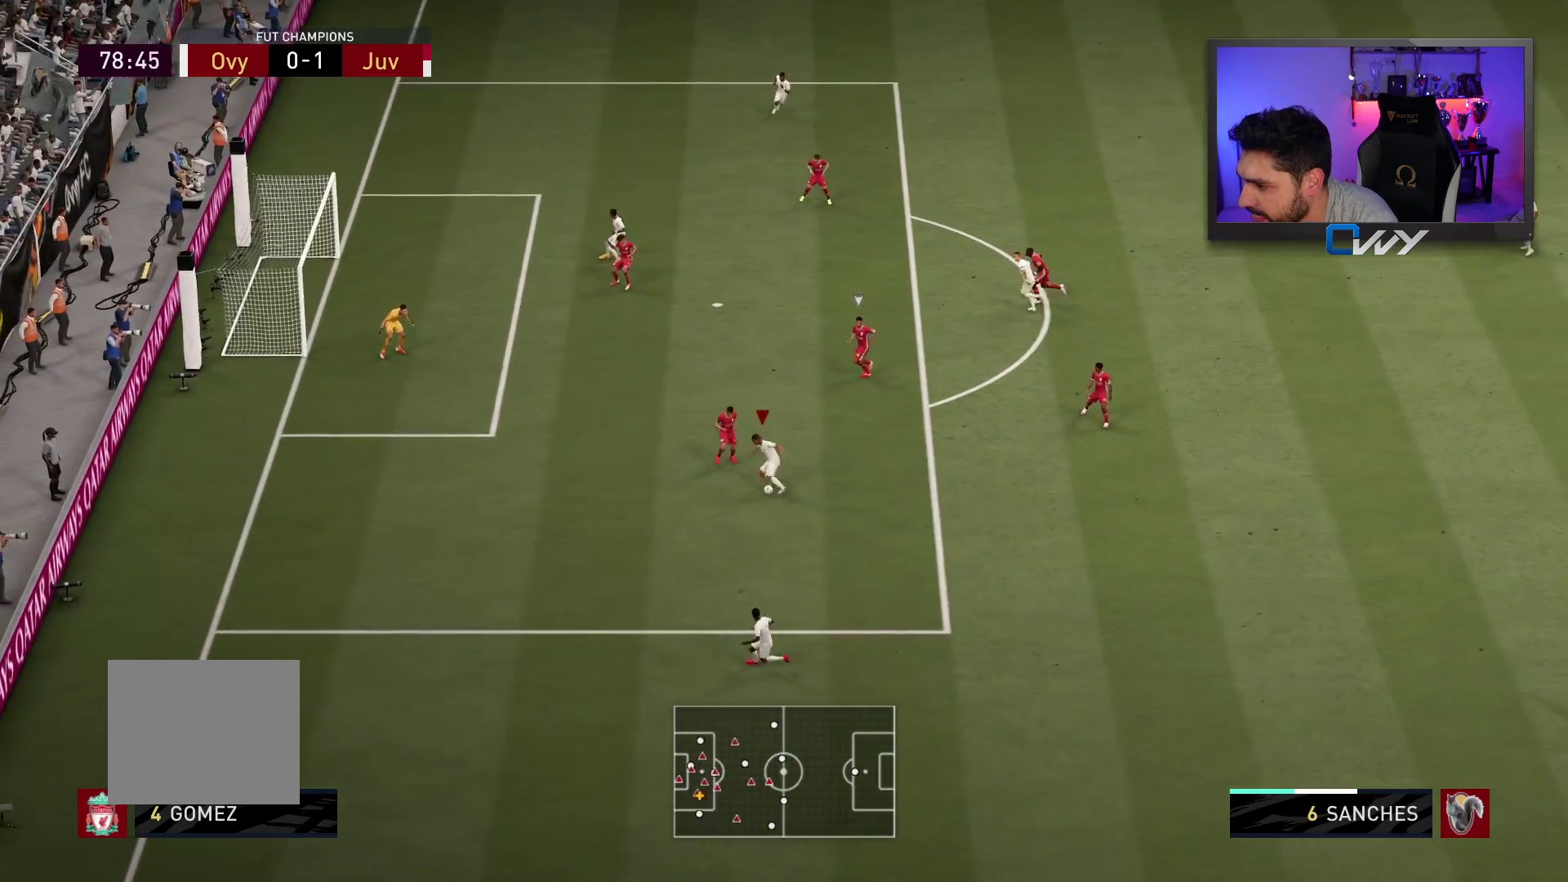
{"buttons": ["L3"], "left_stick": "down-left", "right_stick": "center", "events": [[183, "left_stick", "down-left"]]}
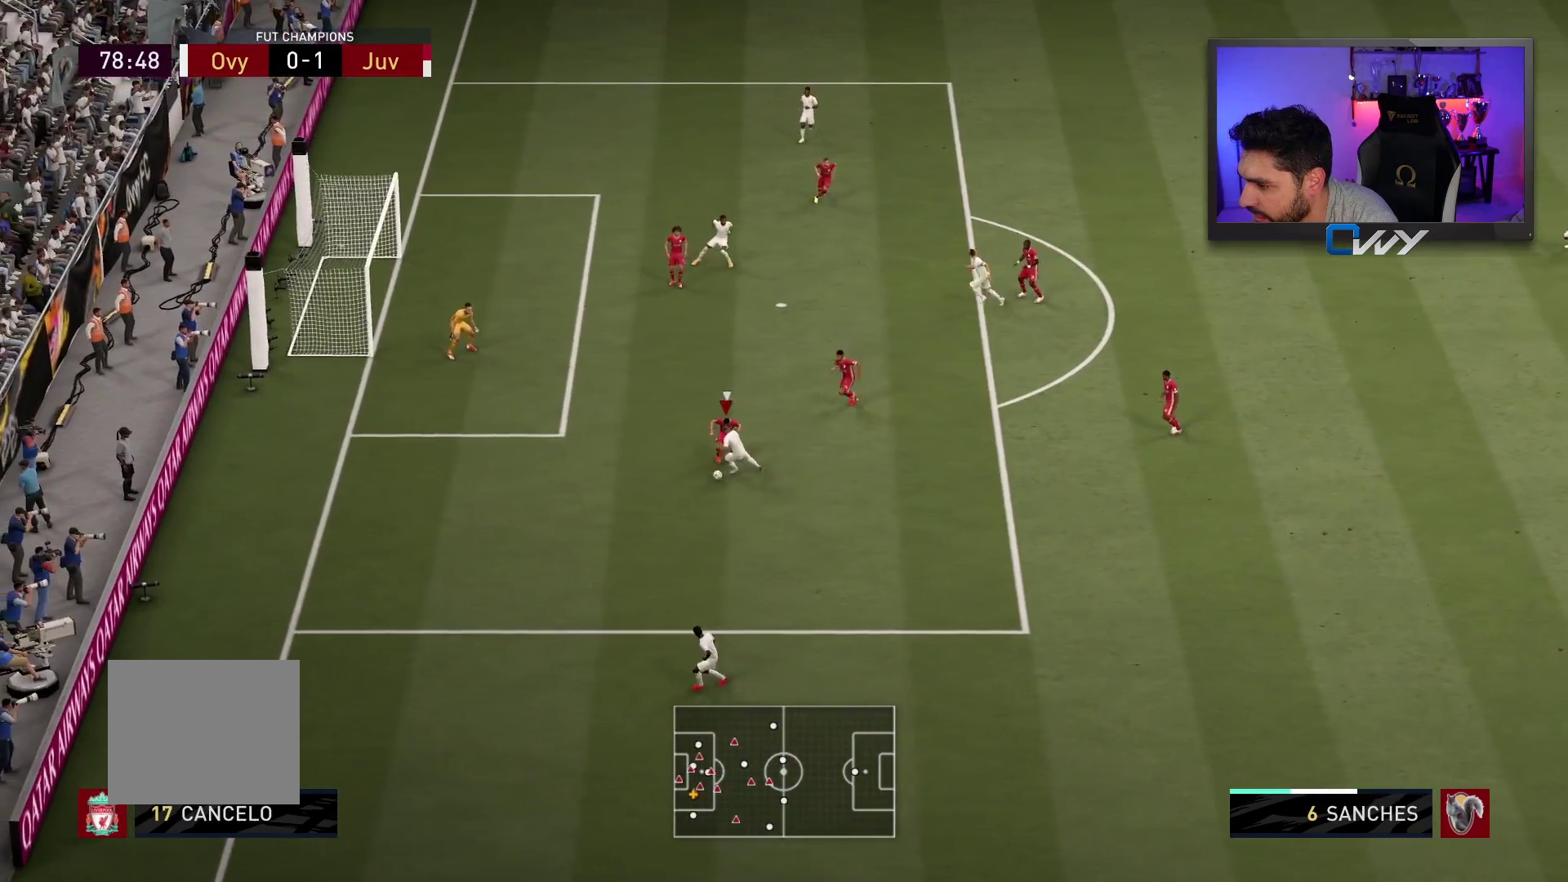
{"buttons": ["L3"], "left_stick": "left", "right_stick": "center", "events": [[467, "left_stick", "left"]]}
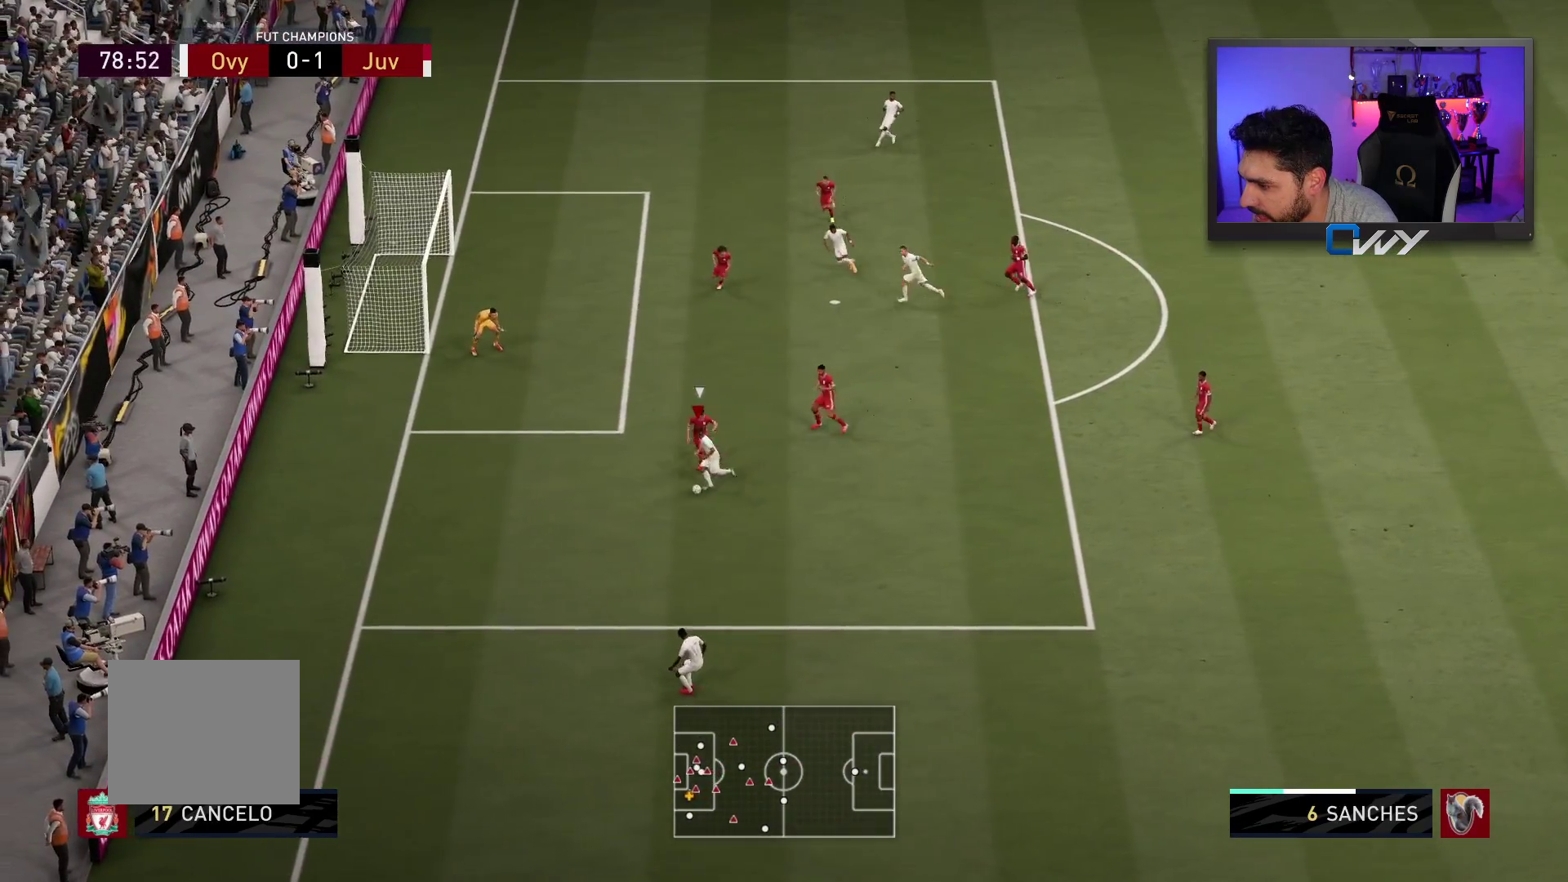
{"buttons": ["L3"], "left_stick": "up-left", "right_stick": "center", "events": [[100, "right_stick", "left"], [150, "right_stick", "up-left"], [300, "left_stick", "up-left"], [300, "right_stick", "center"]]}
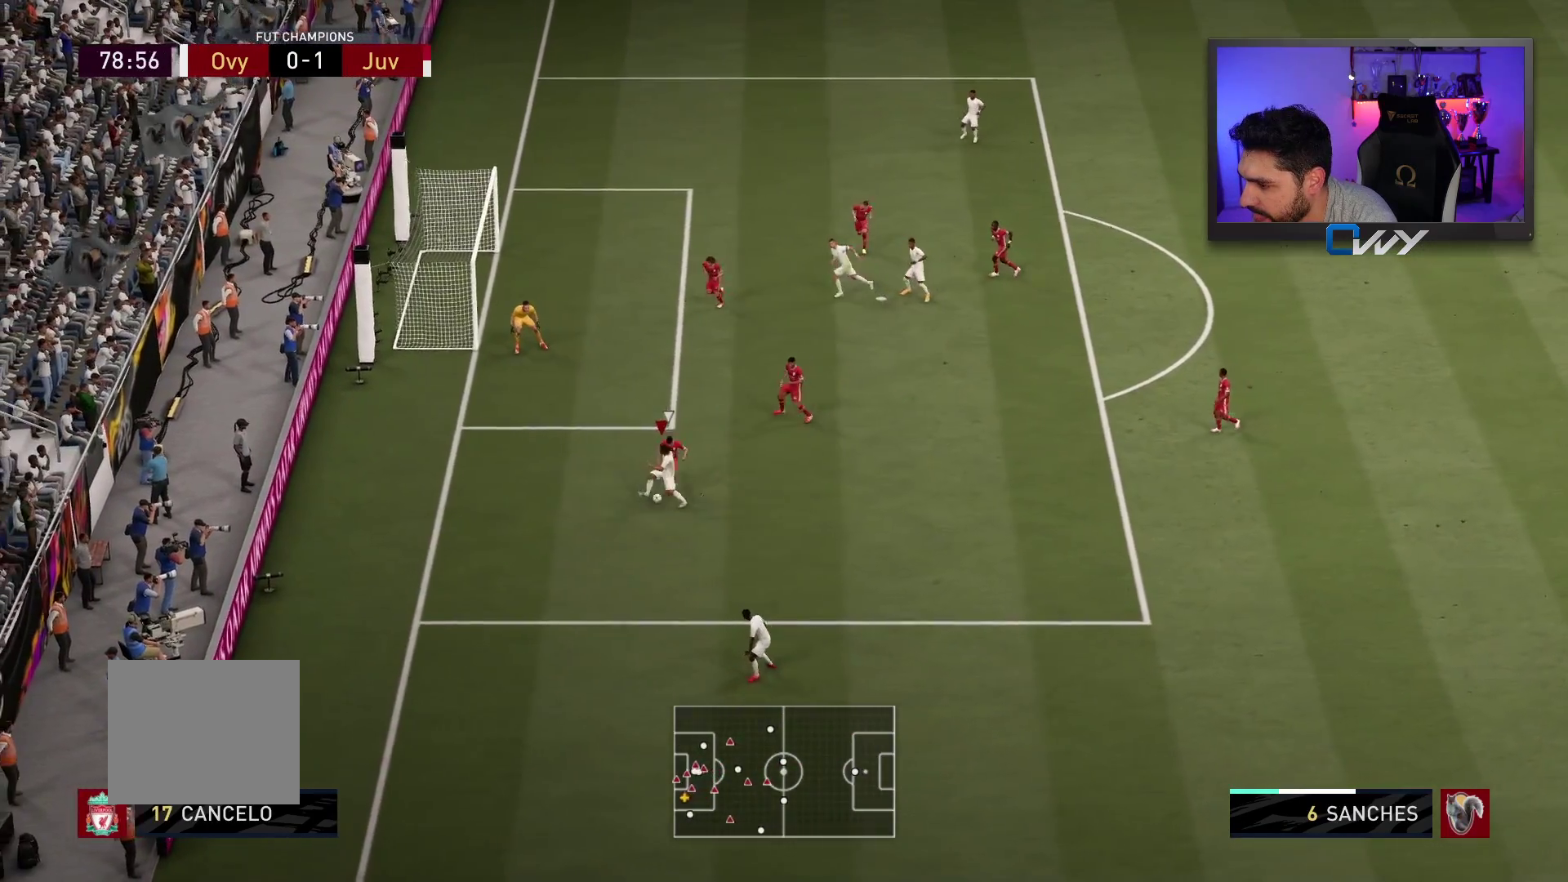
{"buttons": ["L3"], "left_stick": "up", "right_stick": "center", "events": [[317, "left_stick", "up"]]}
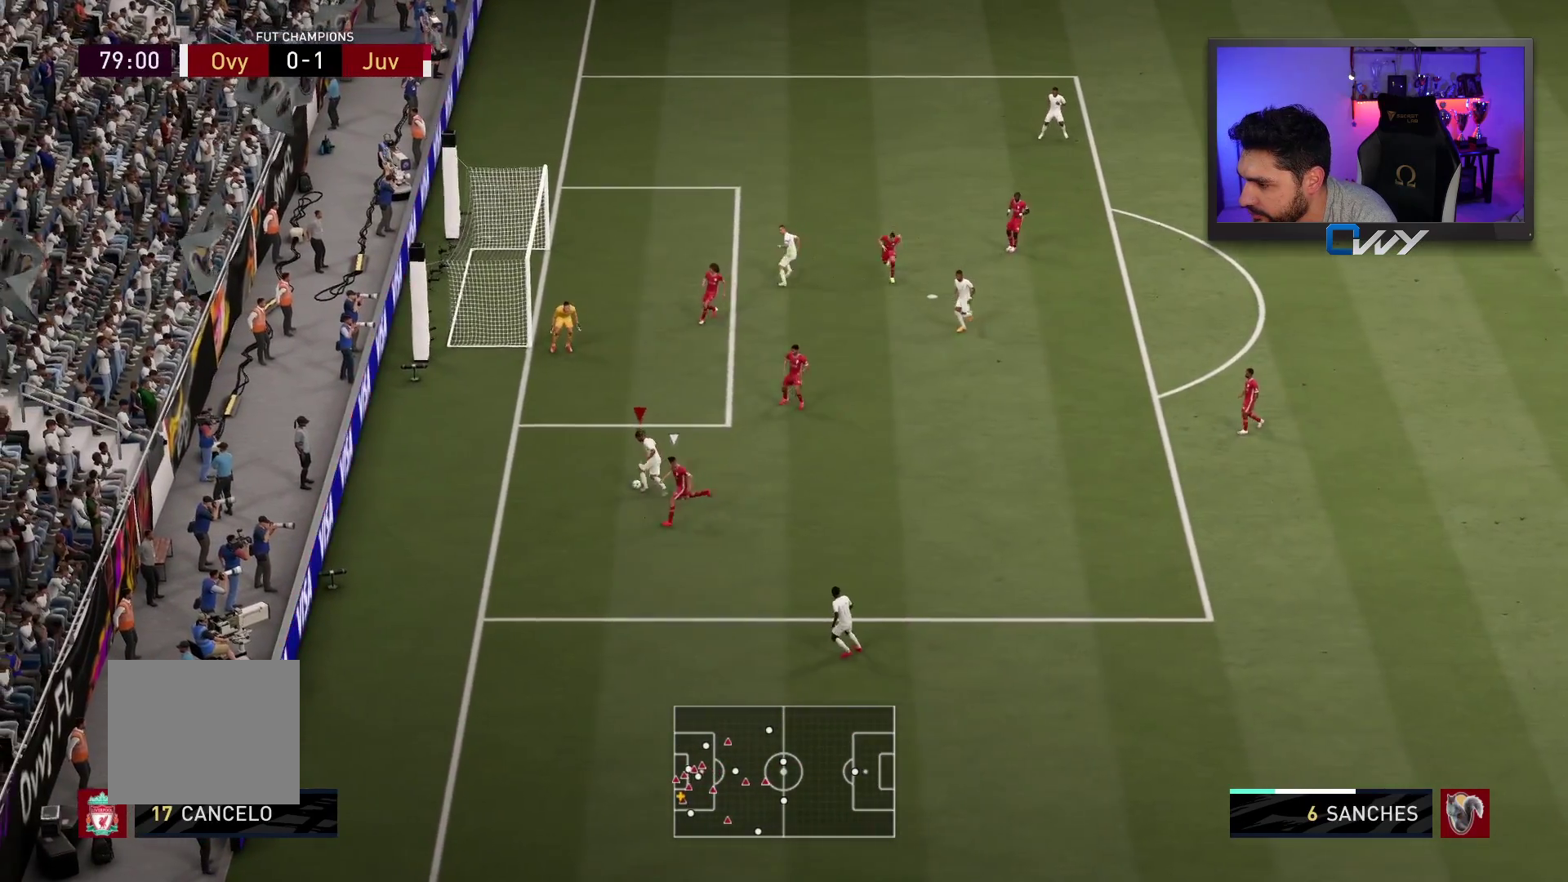
{"buttons": ["L3"], "left_stick": "up", "right_stick": "center", "events": []}
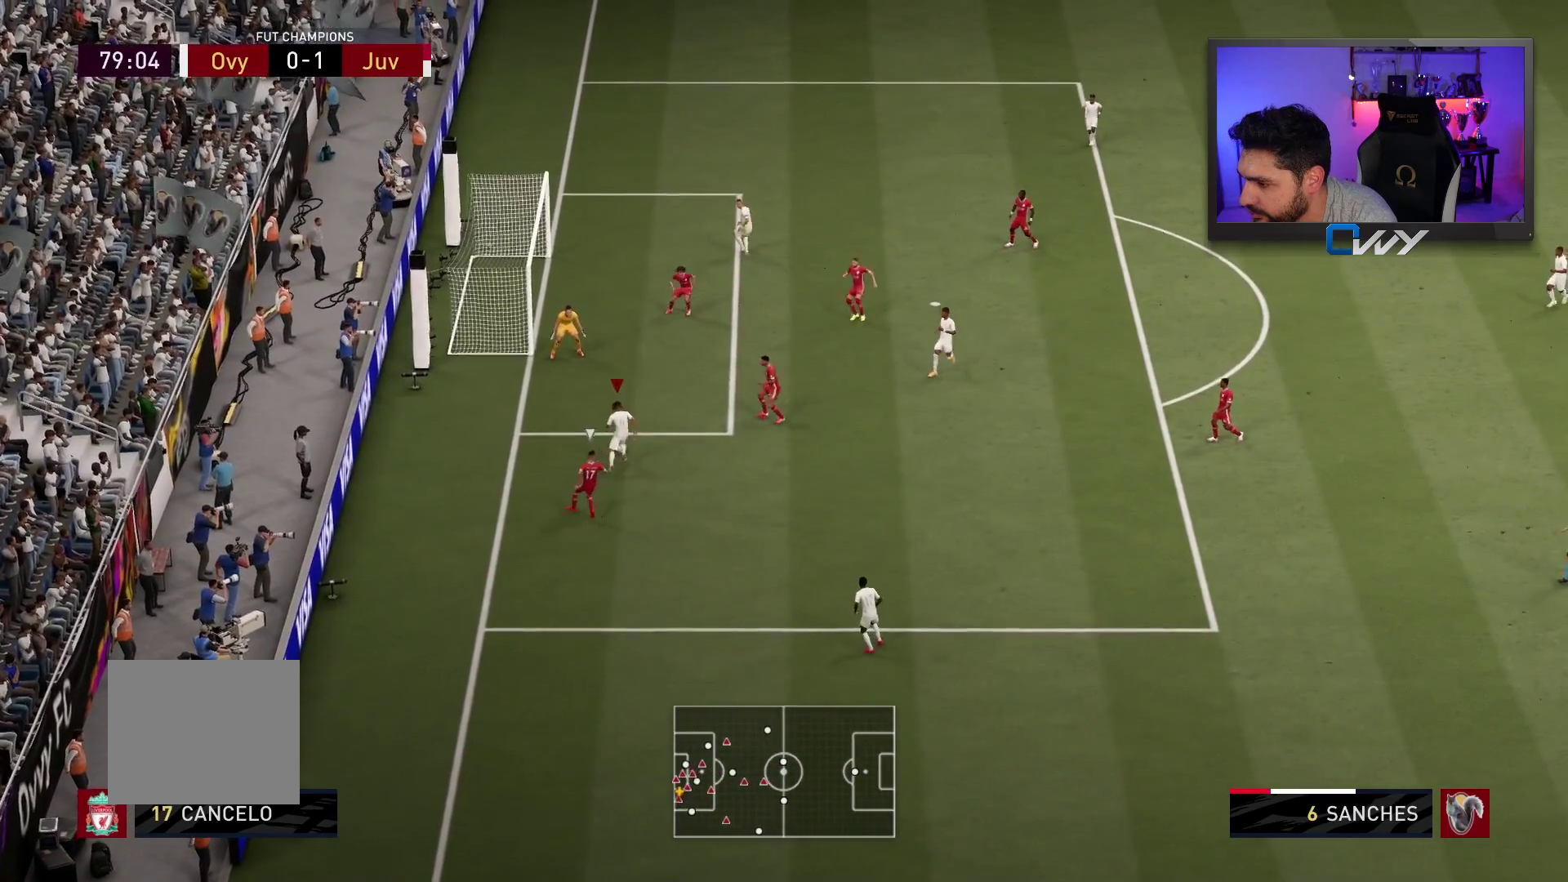
{"buttons": ["L3"], "left_stick": "up-left", "right_stick": "center", "events": [[133, "CIRCLE", "down"], [200, "left_stick", "up-left"], [300, "CIRCLE", "up"]]}
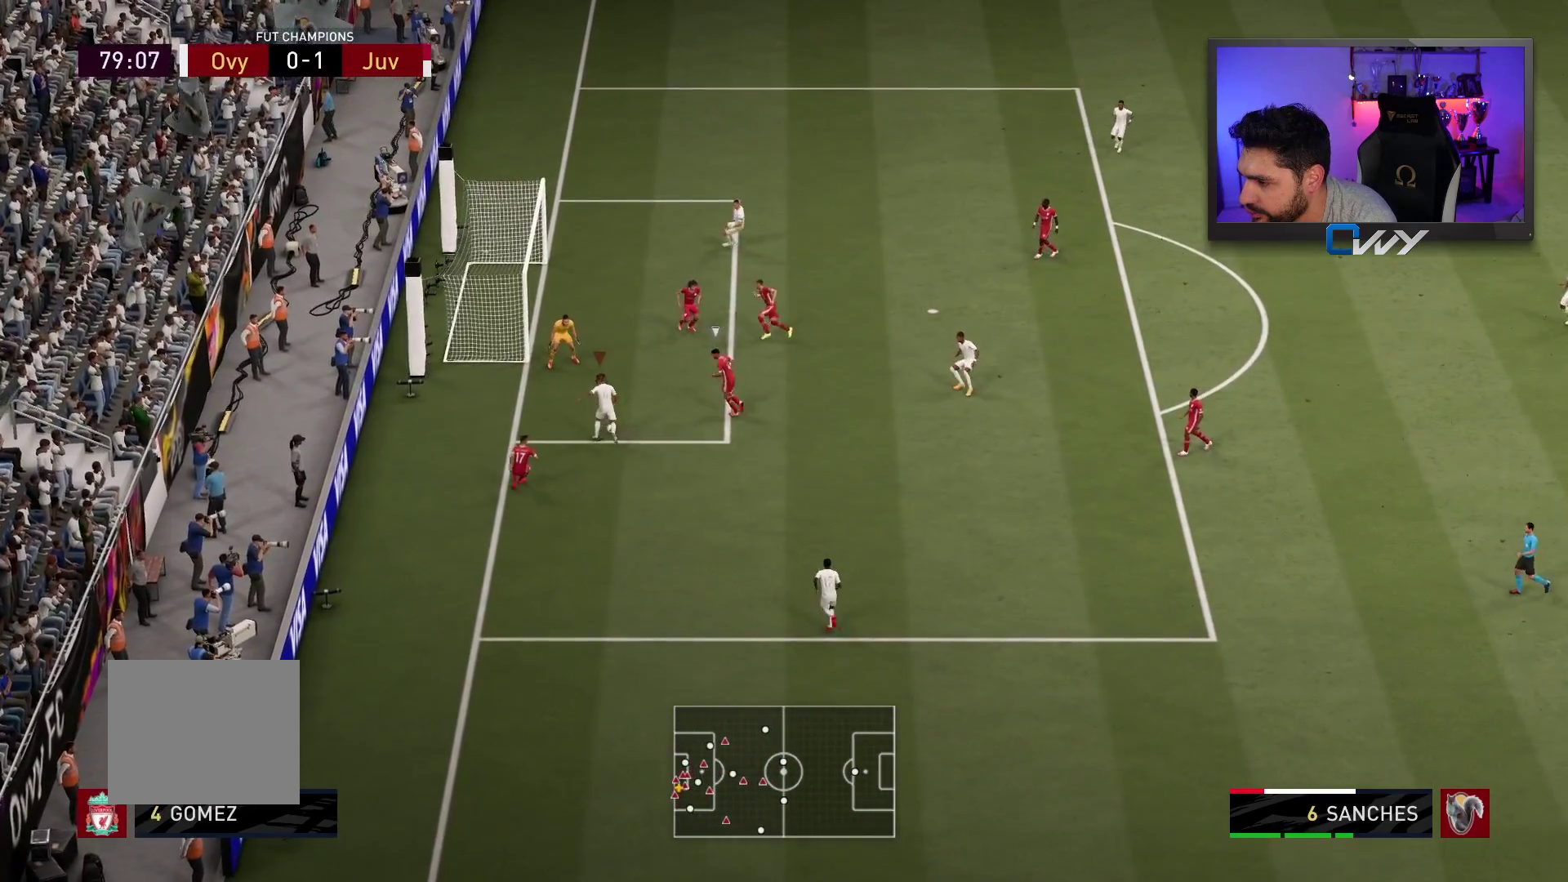
{"buttons": ["L3"], "left_stick": "up-left", "right_stick": "center", "events": []}
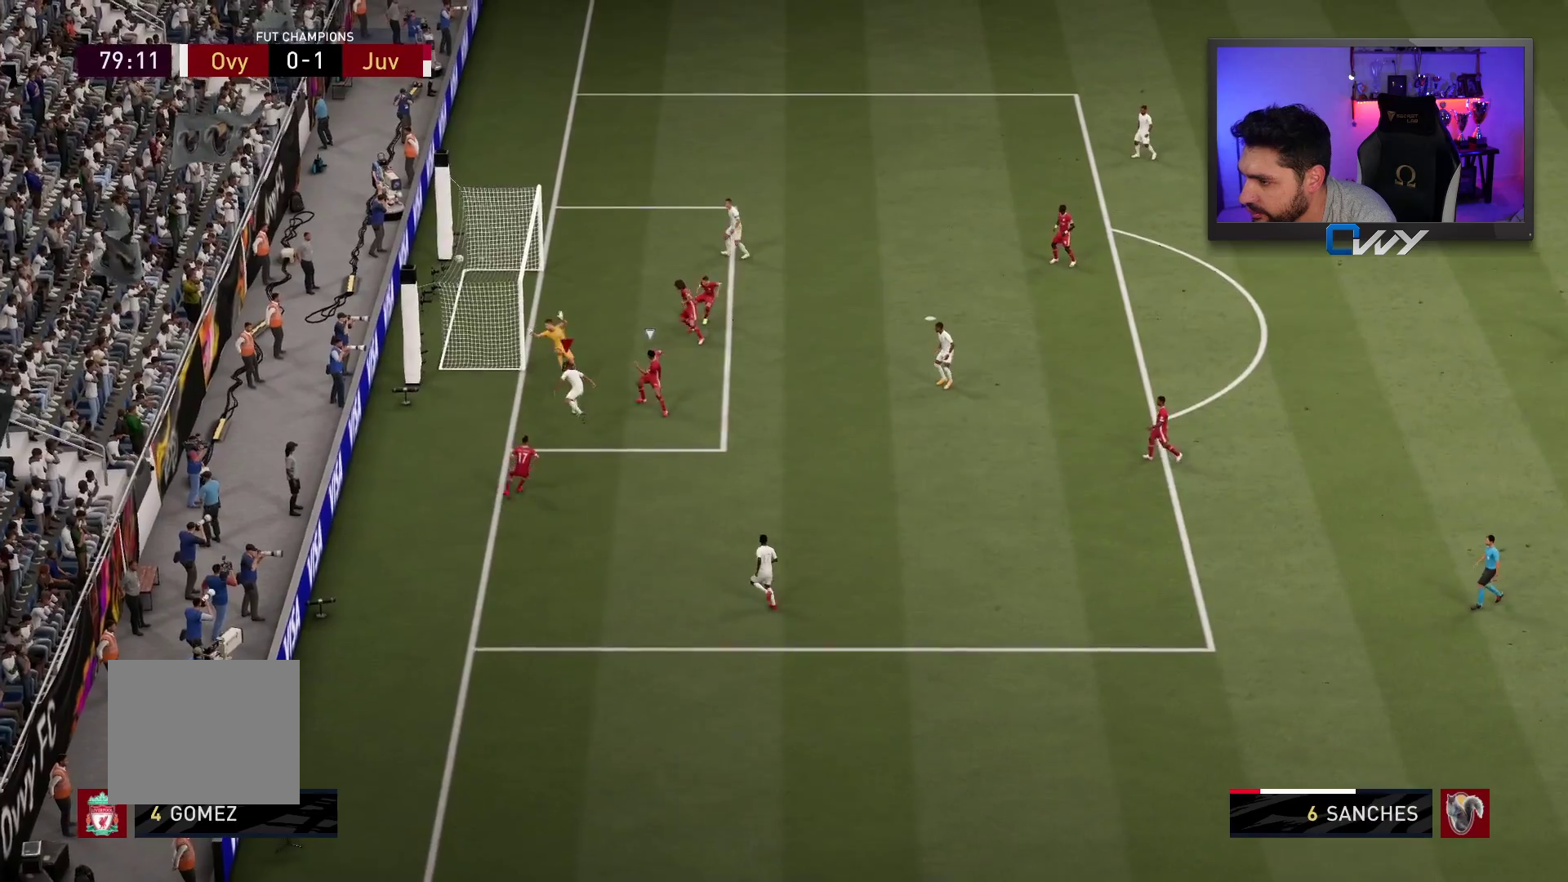
{"buttons": [], "left_stick": "up-left", "right_stick": "center", "events": [[483, "L3", "up"]]}
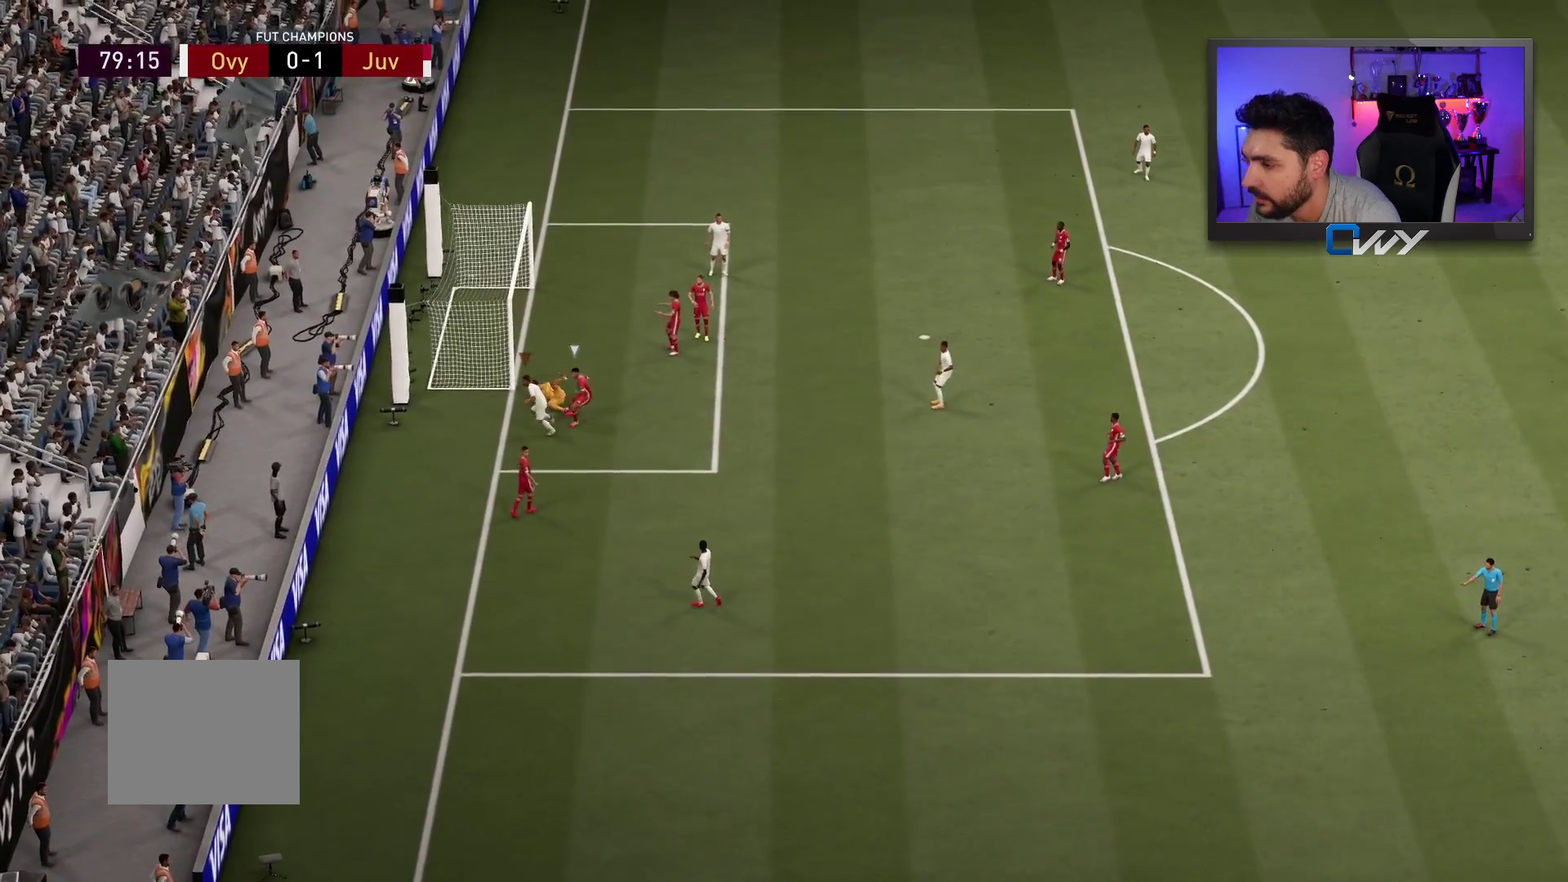
{"buttons": [], "left_stick": "center", "right_stick": "center", "events": [[50, "left_stick", "center"]]}
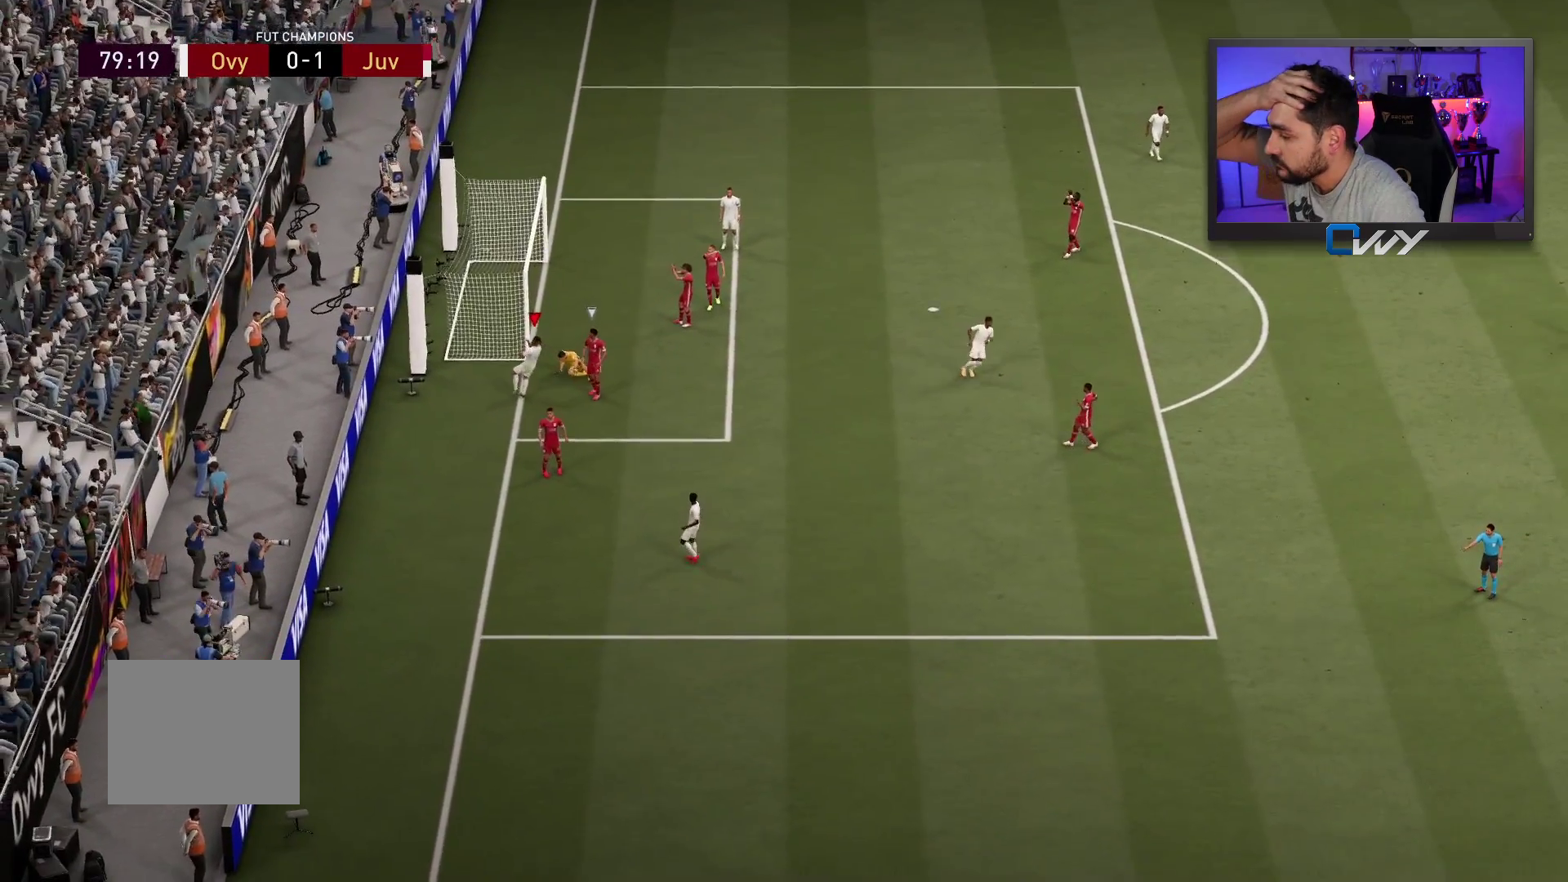
{"buttons": [], "left_stick": "center", "right_stick": "center", "events": []}
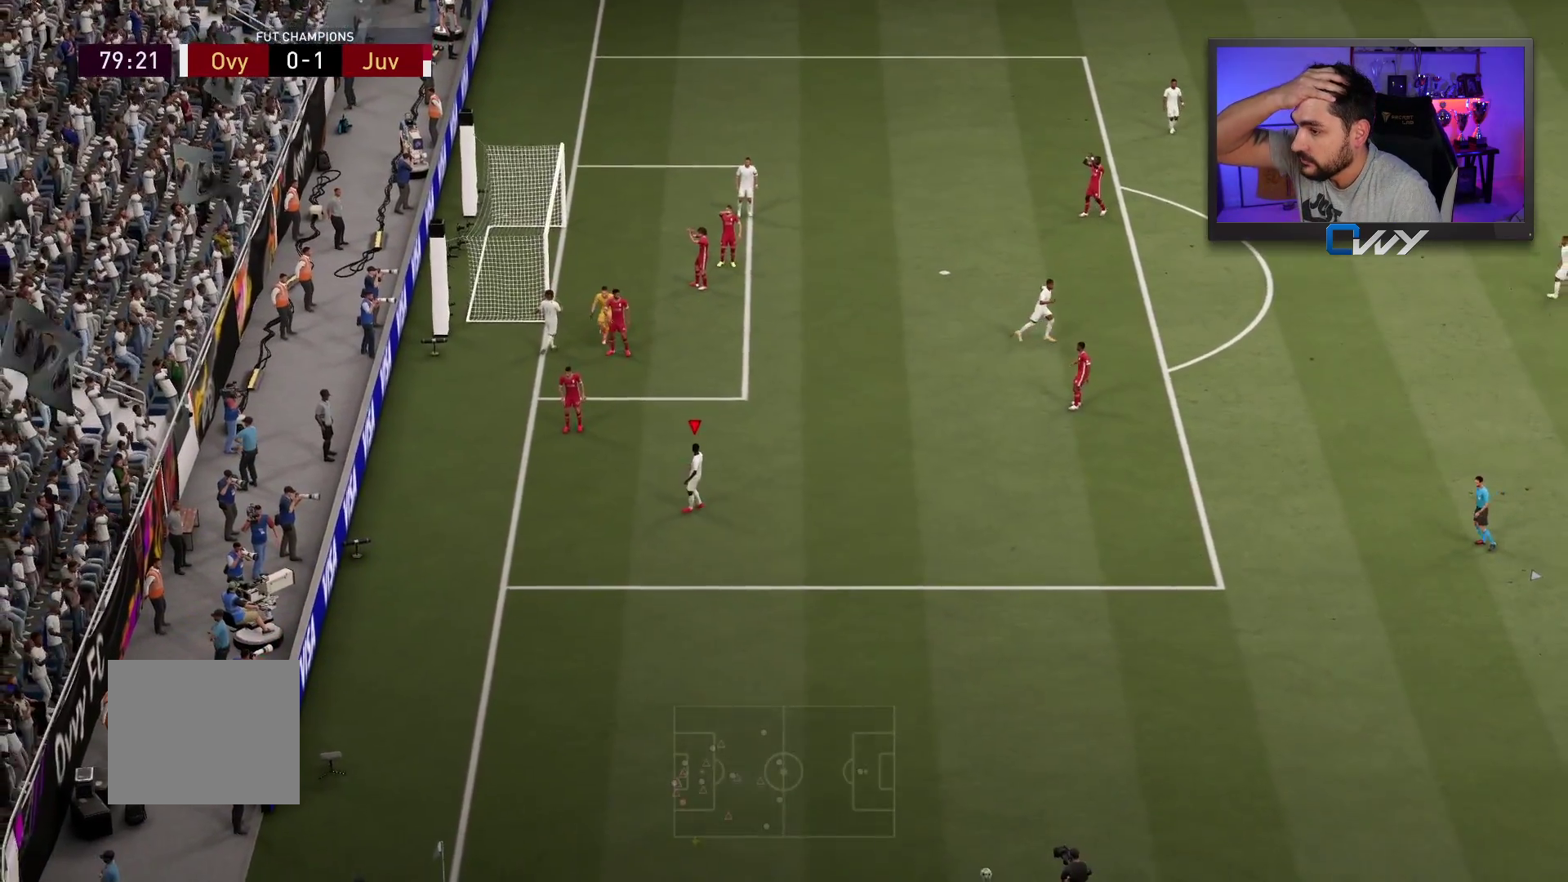
{"buttons": [], "left_stick": "center", "right_stick": "center", "events": []}
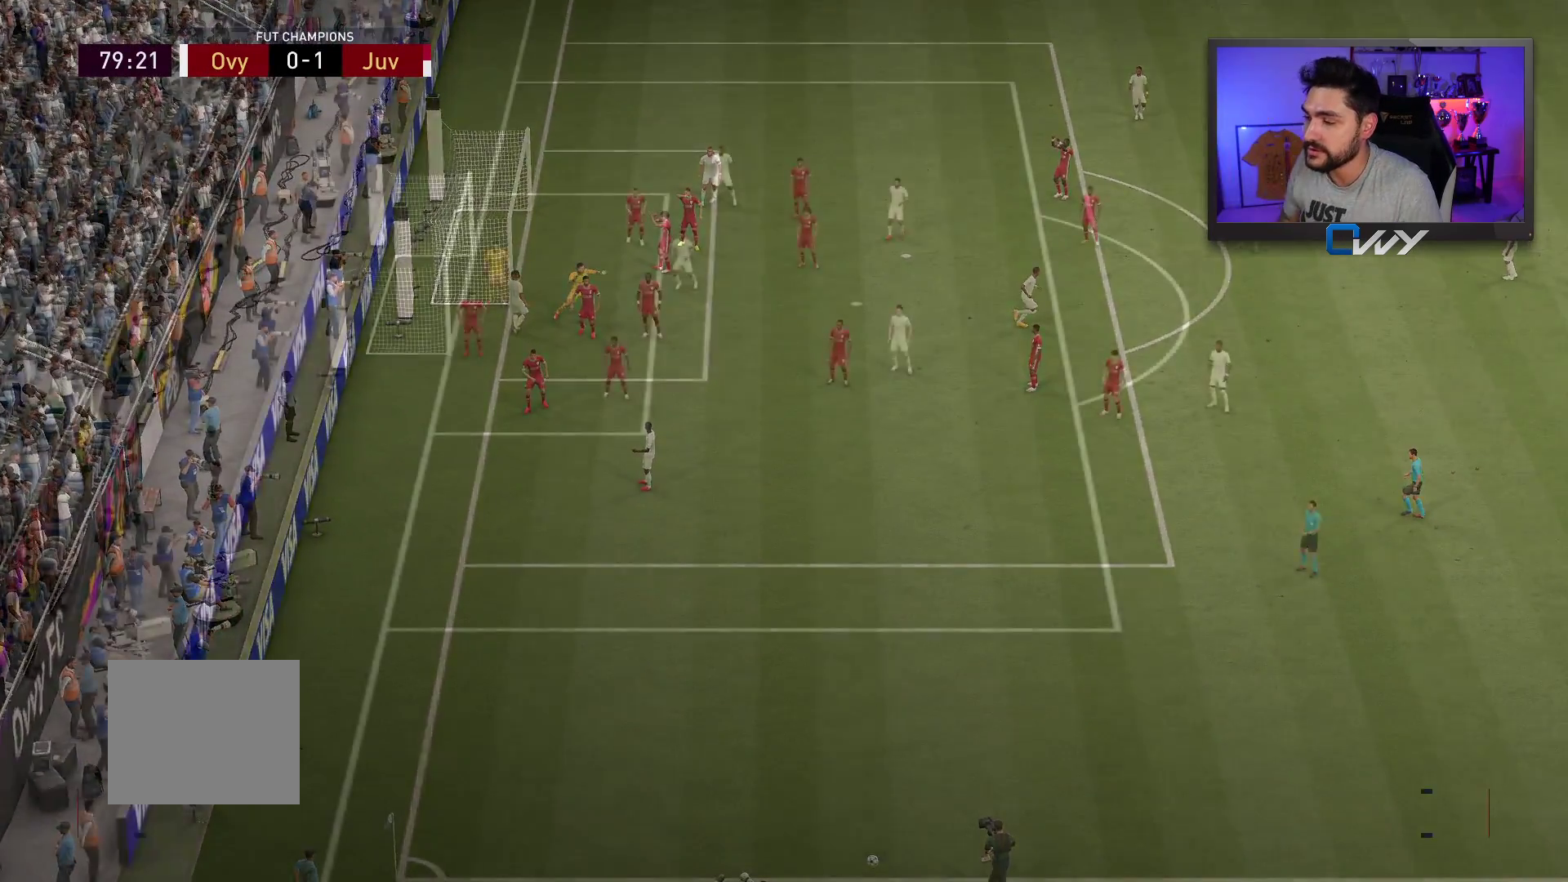
{"buttons": [], "left_stick": "center", "right_stick": "center", "events": []}
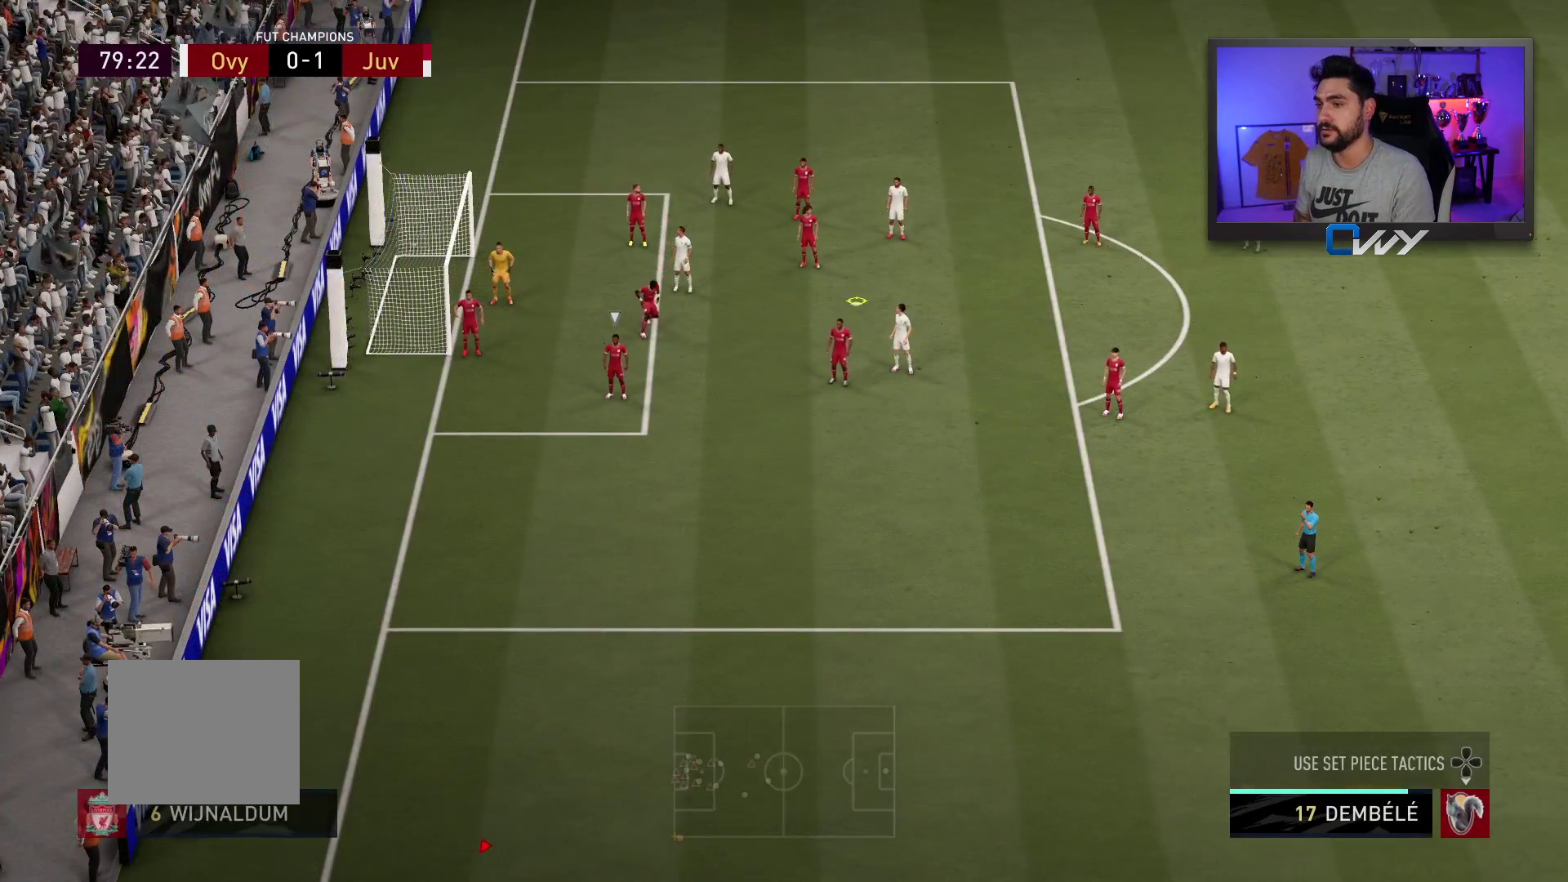
{"buttons": [], "left_stick": "center", "right_stick": "center", "events": []}
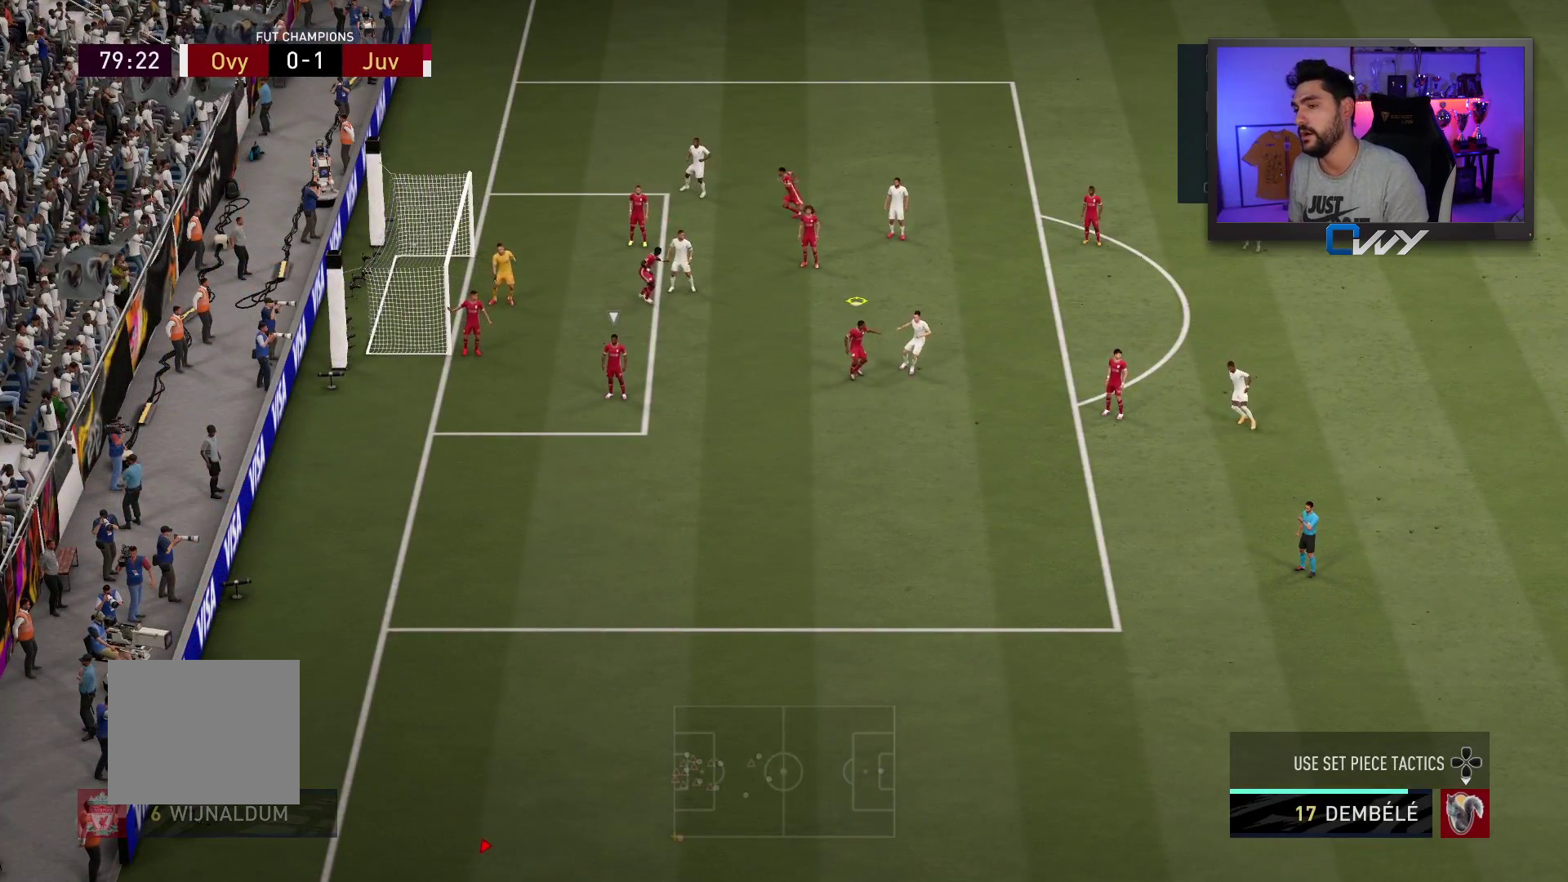
{"buttons": [], "left_stick": "center", "right_stick": "center", "events": []}
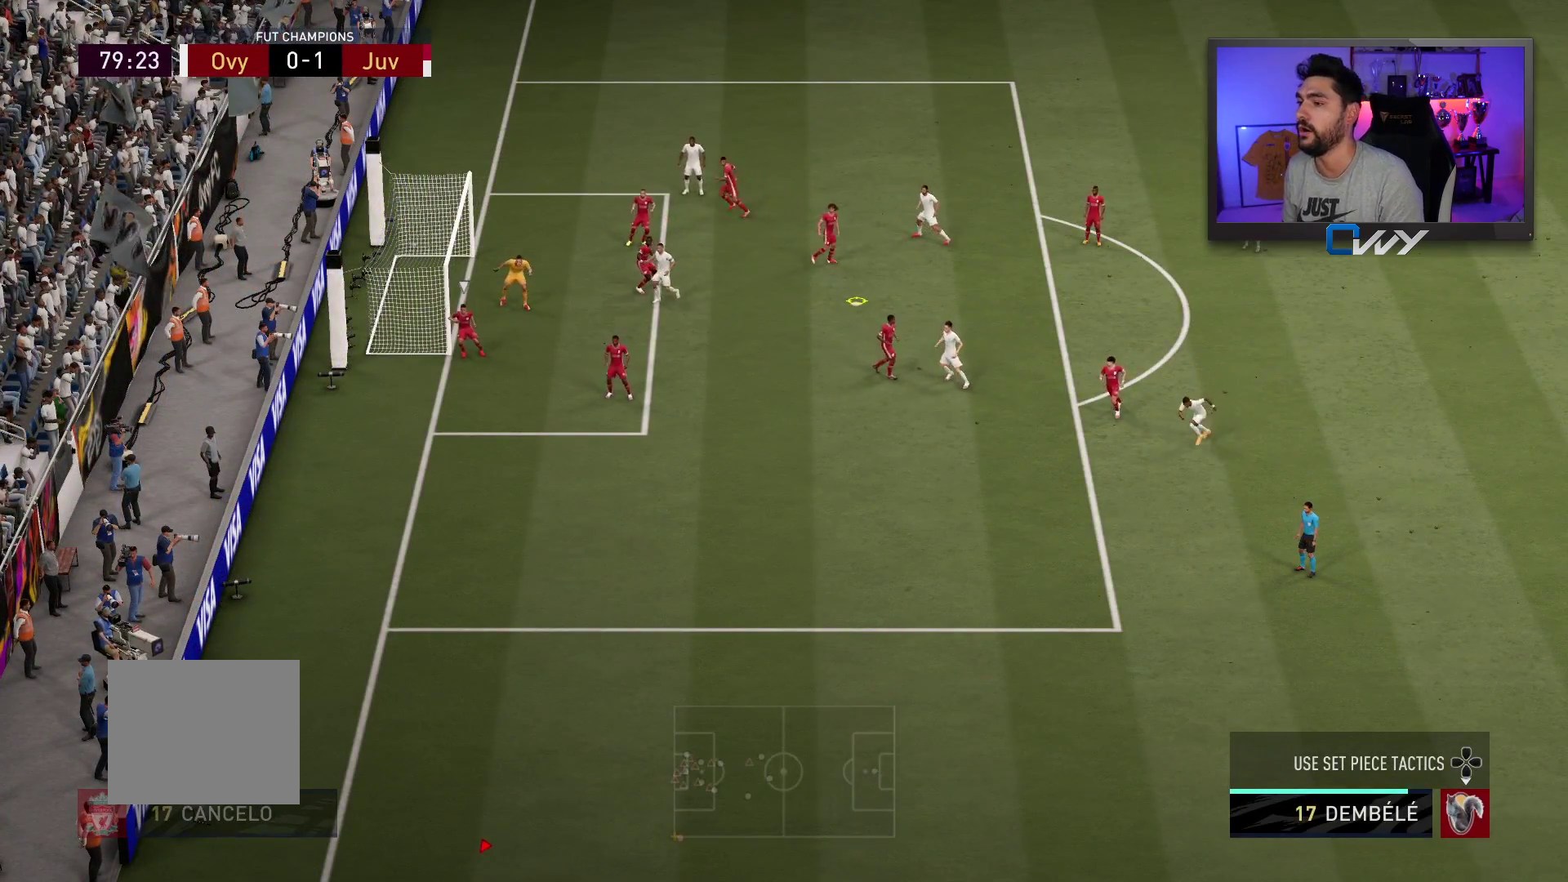
{"buttons": [], "left_stick": "center", "right_stick": "center", "events": []}
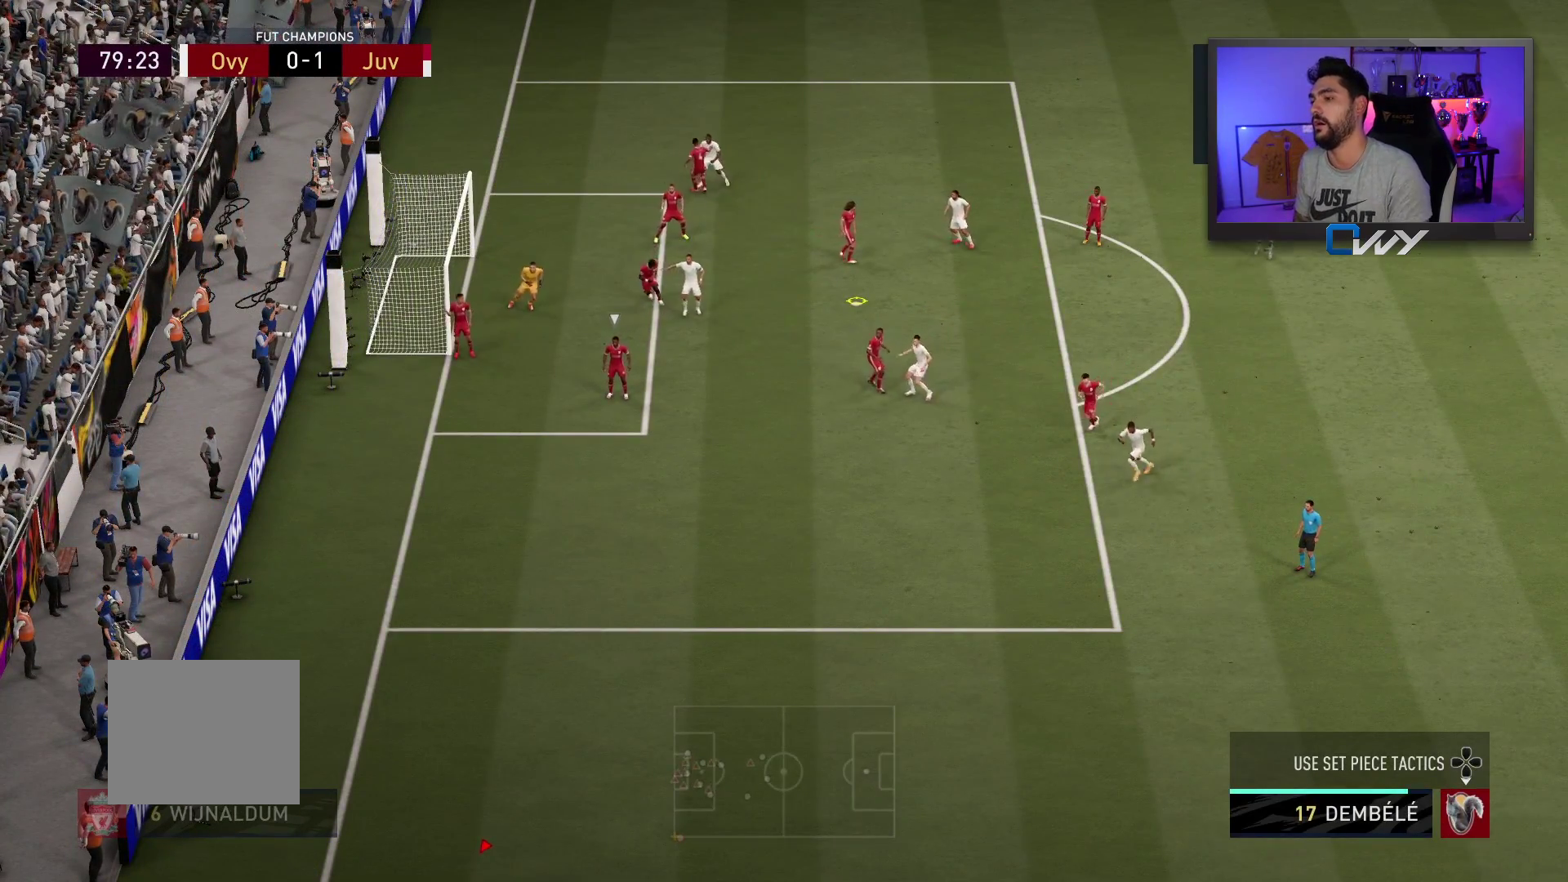
{"buttons": [], "left_stick": "center", "right_stick": "center", "events": []}
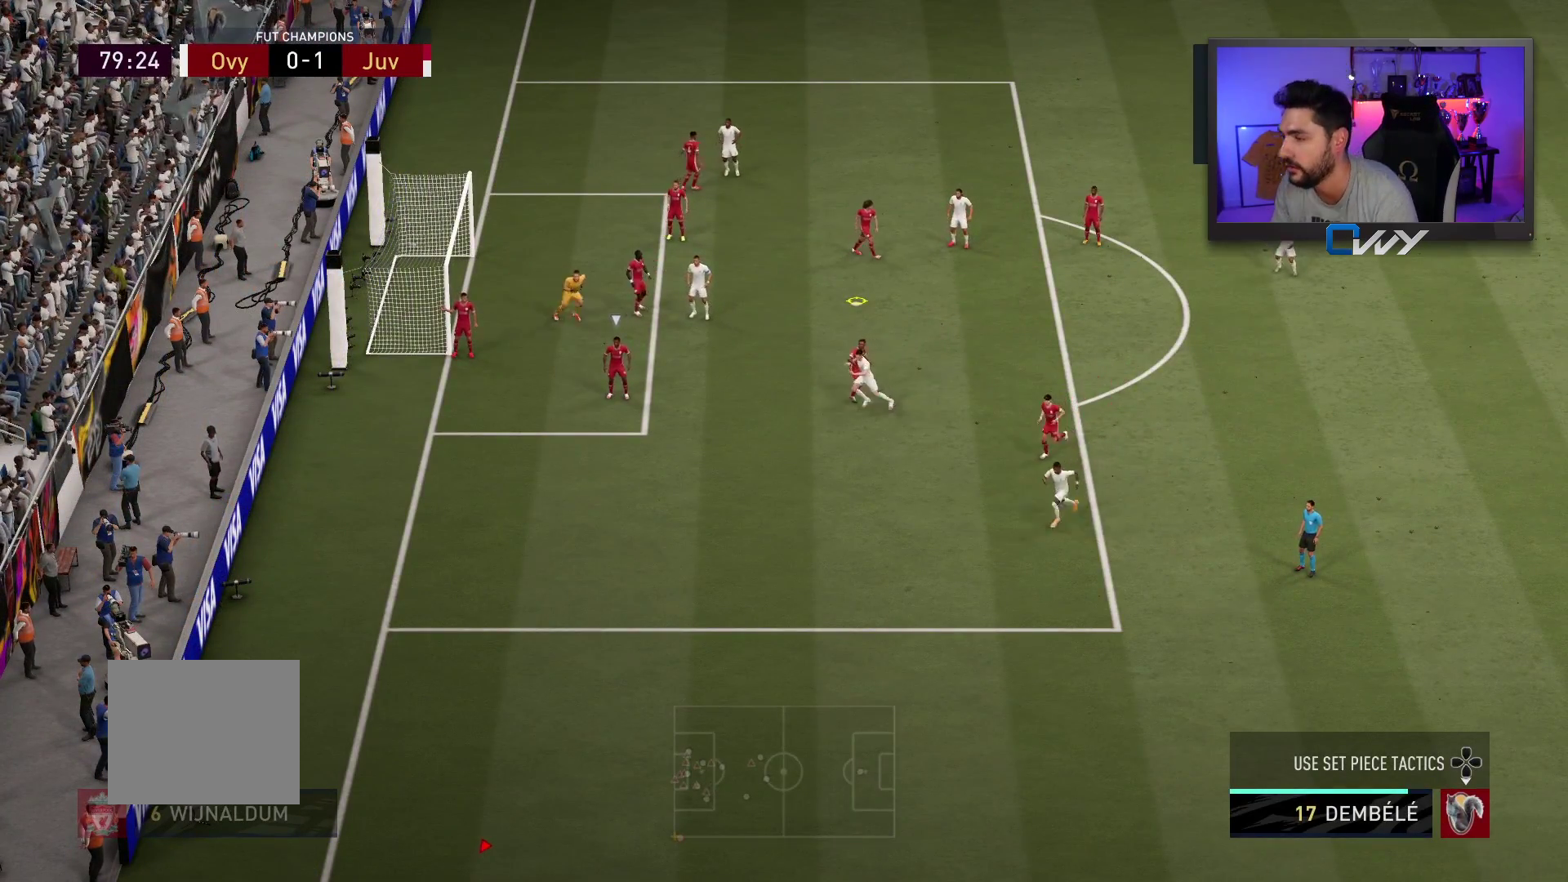
{"buttons": ["L3"], "left_stick": "left", "right_stick": "center", "events": [[367, "L3", "down"], [367, "left_stick", "left"]]}
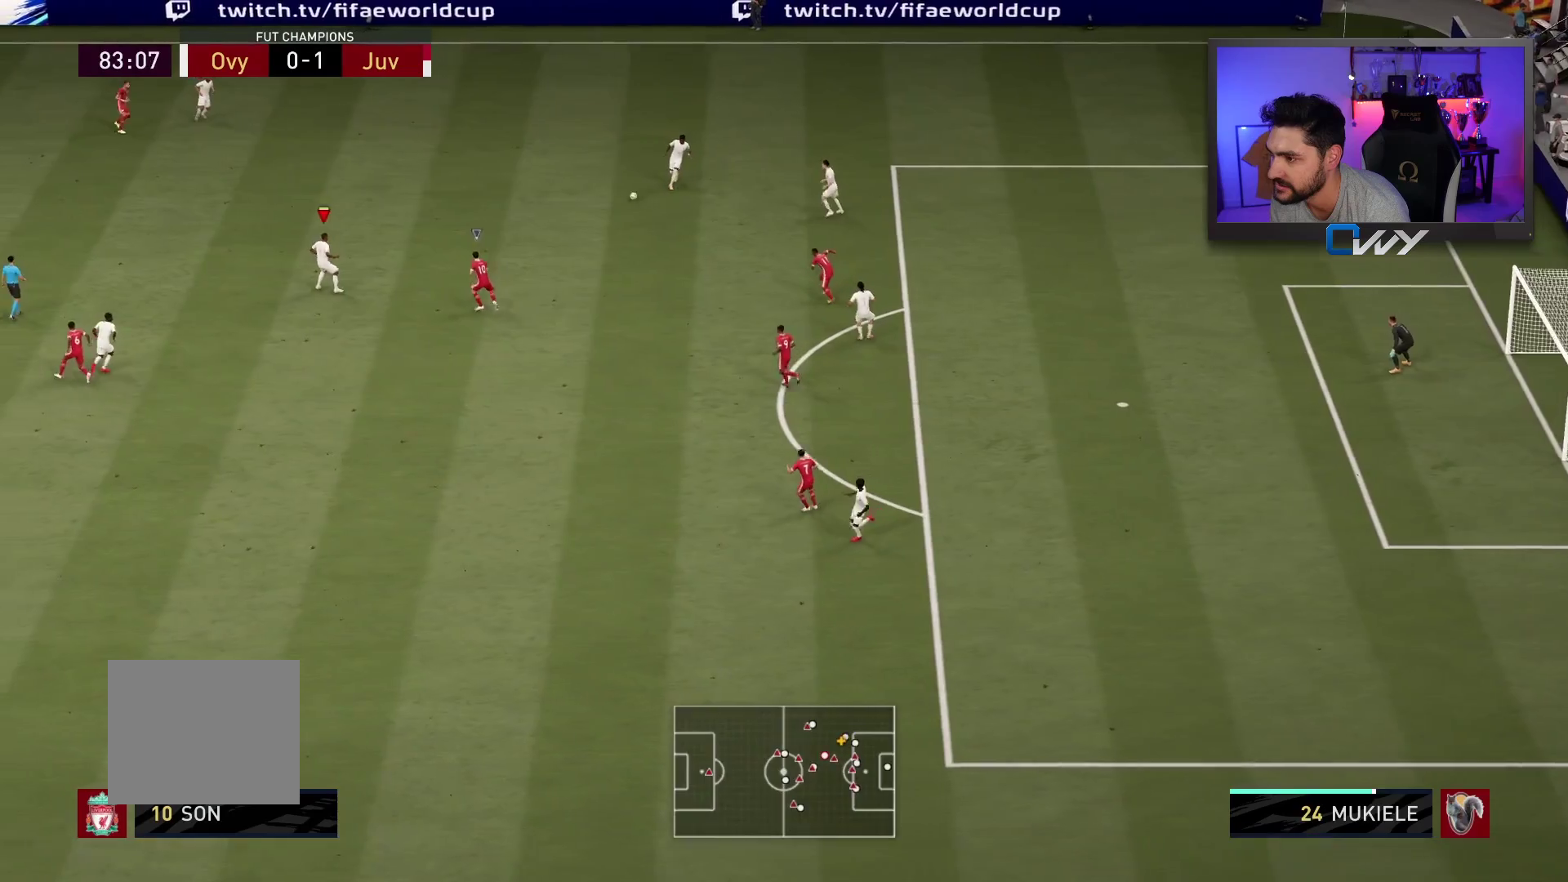
{"buttons": [], "left_stick": "up-left", "right_stick": "center", "events": [[283, "L3", "up"], [333, "left_stick", "up-left"]]}
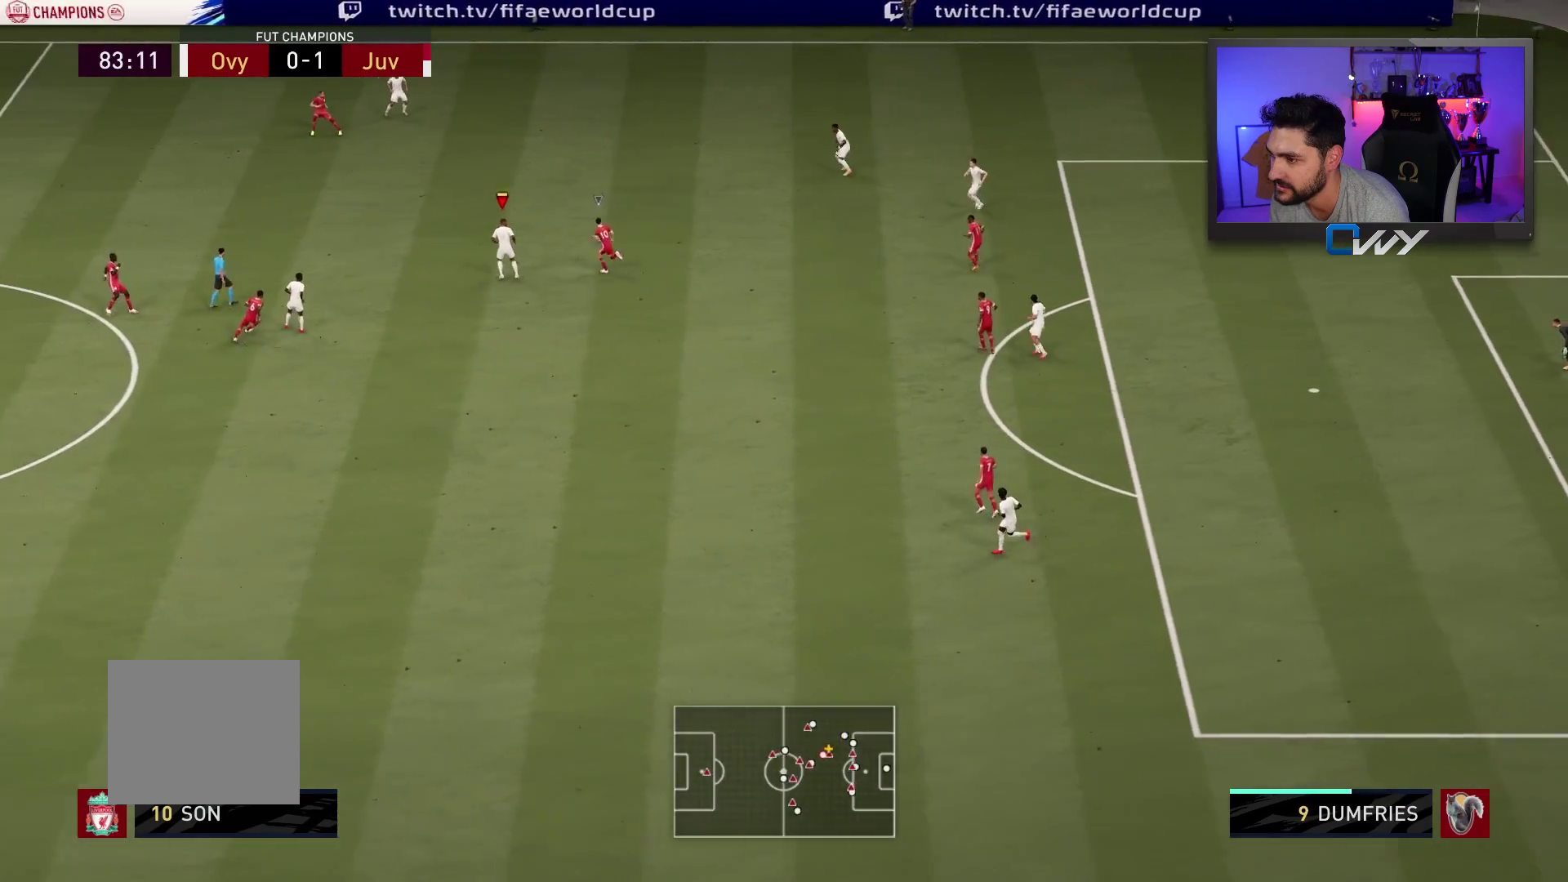
{"buttons": ["L3"], "left_stick": "down-left", "right_stick": "center", "events": [[83, "L3", "down"], [83, "left_stick", "left"], [283, "left_stick", "down-left"]]}